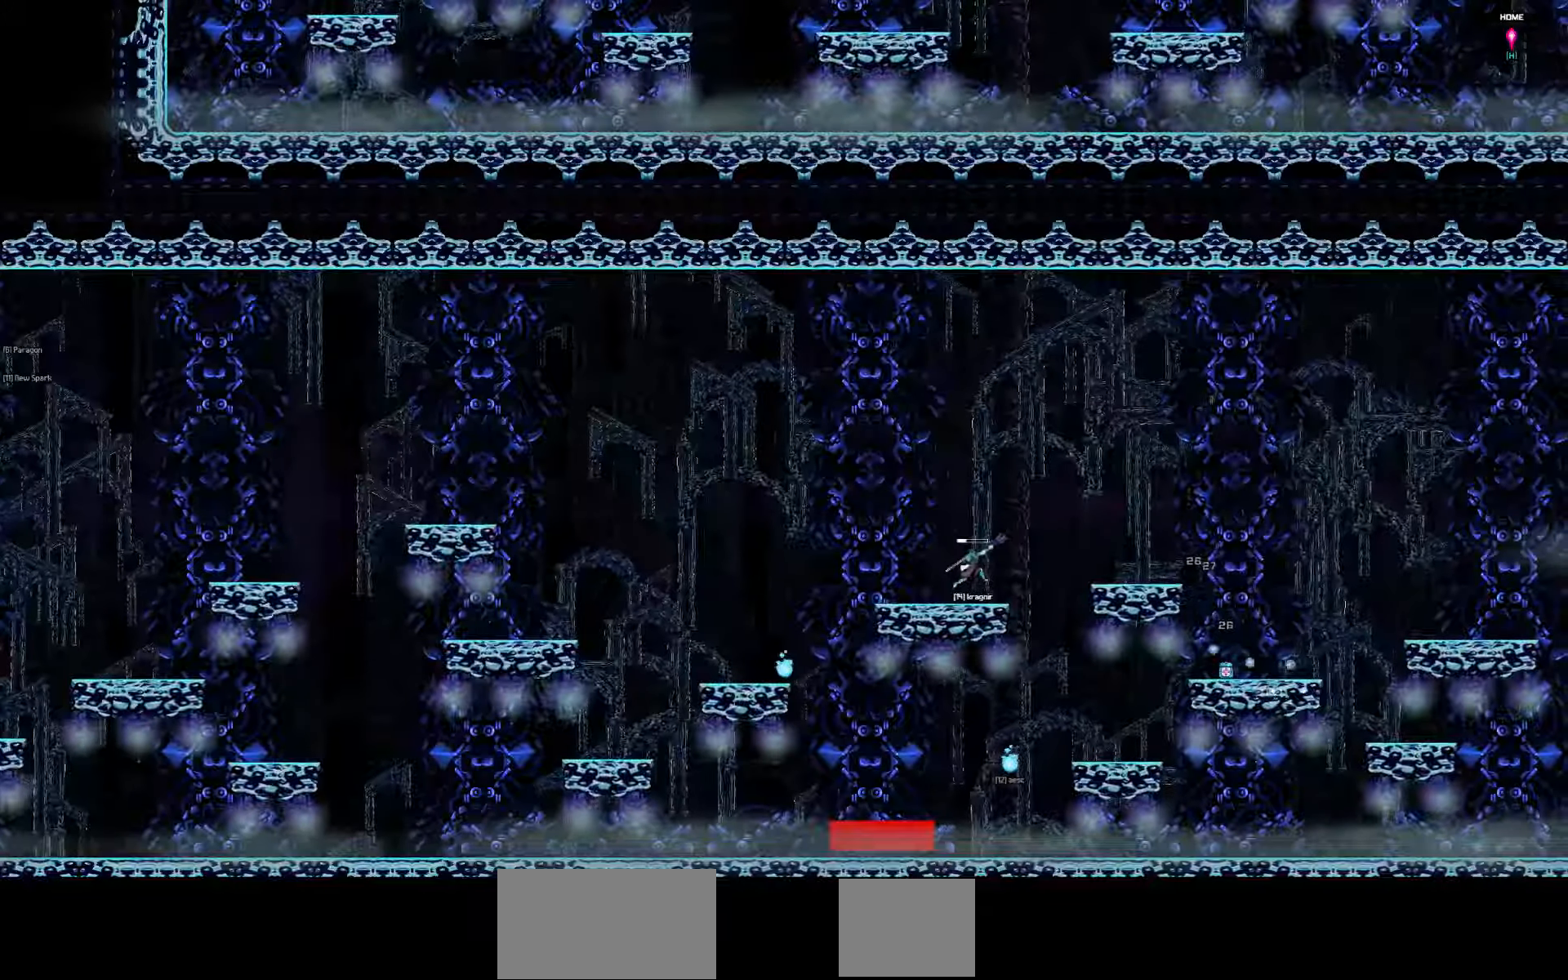
Gameplay with keyboard; each line is a JSON object with the keys held at the frame after it. "events" lists presses ("down") and releases ("up") of "a", "d", "down", "left", "right", "s", "shift", "space", "tab" and "up" between this image and that frame as [ms after this image, input, new state], when the widget could be followed in between. No other keys are recorded. Mouse input is not recorded.
{"keys": ["right"], "events": [[17, "right", "down"]]}
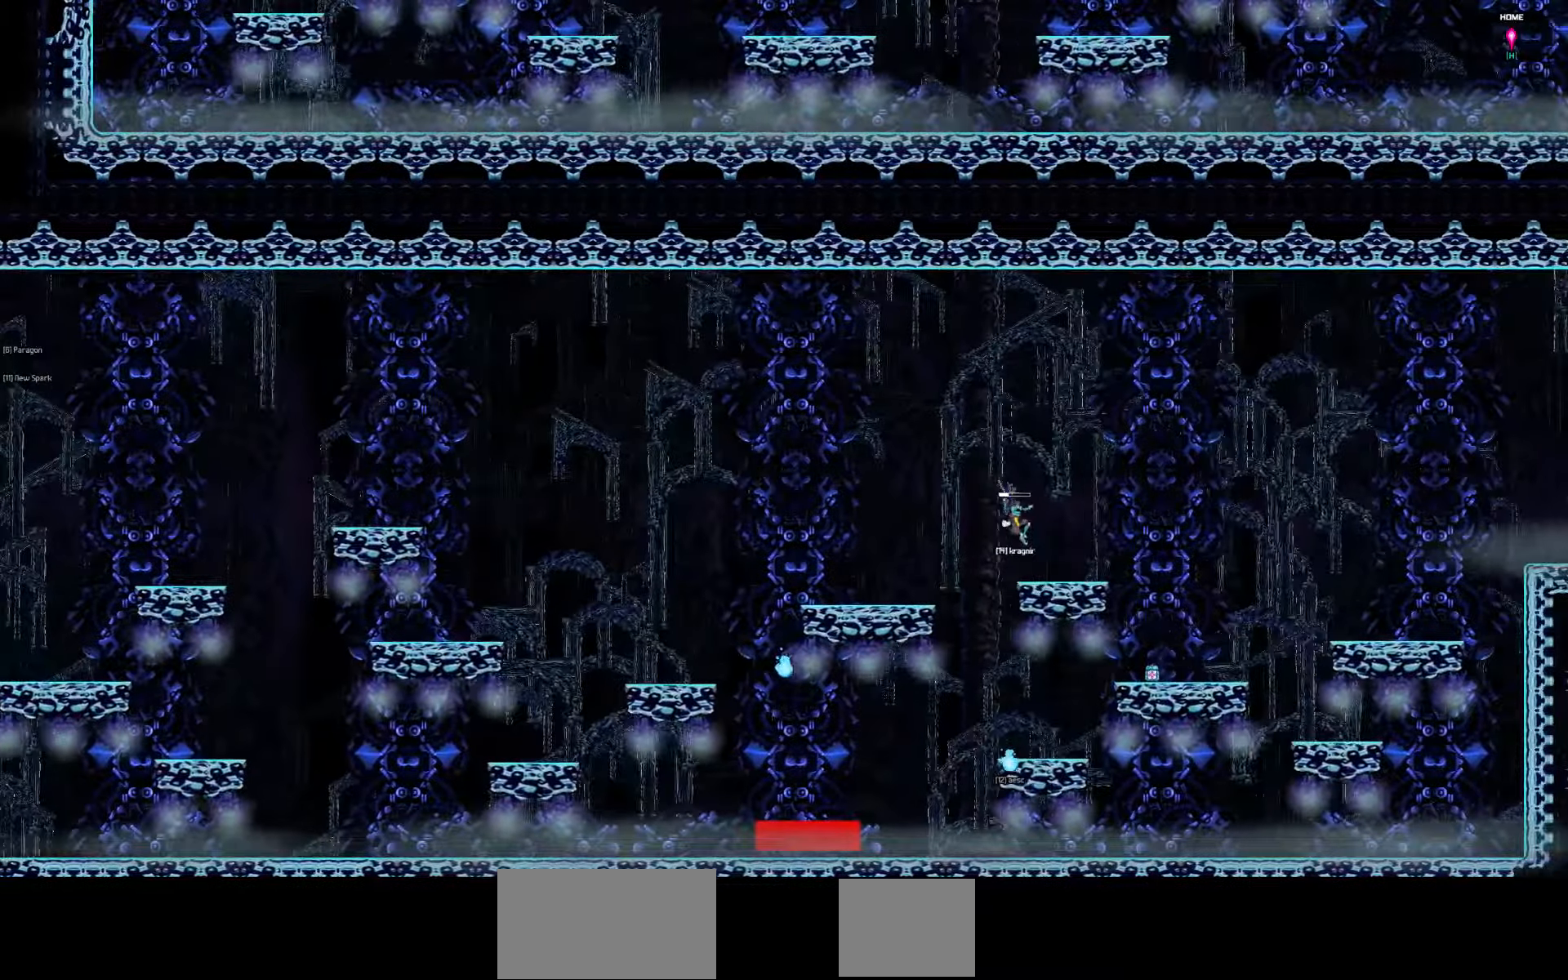
{"keys": ["left"], "events": [[267, "right", "up"], [367, "left", "down"]]}
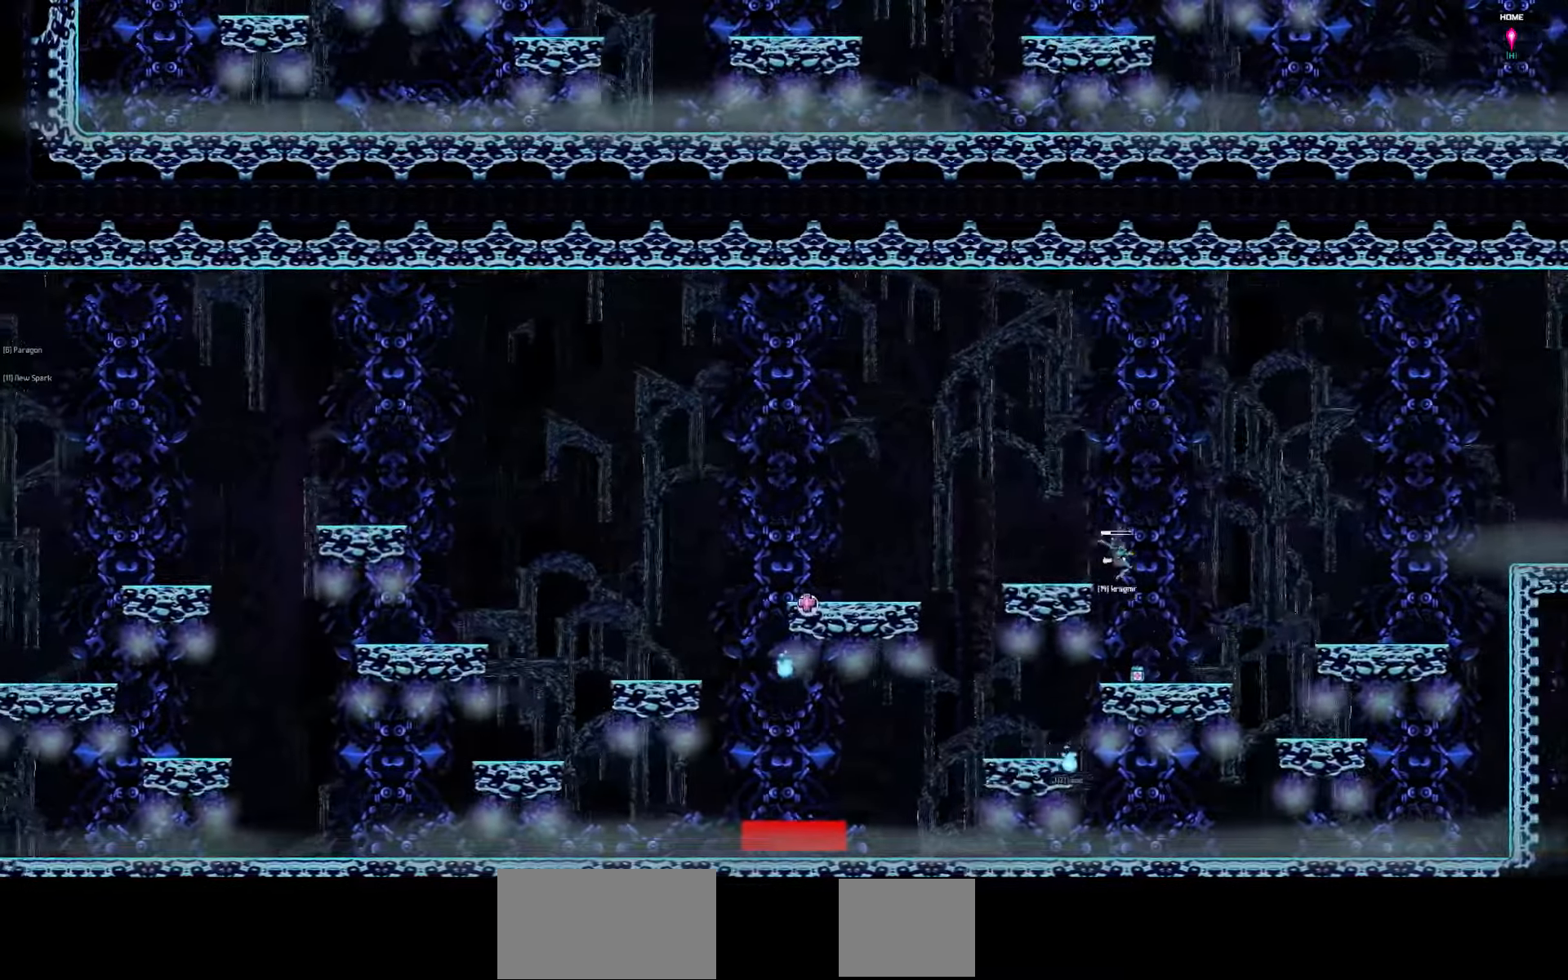
{"keys": ["left", "up"], "events": [[367, "up", "down"]]}
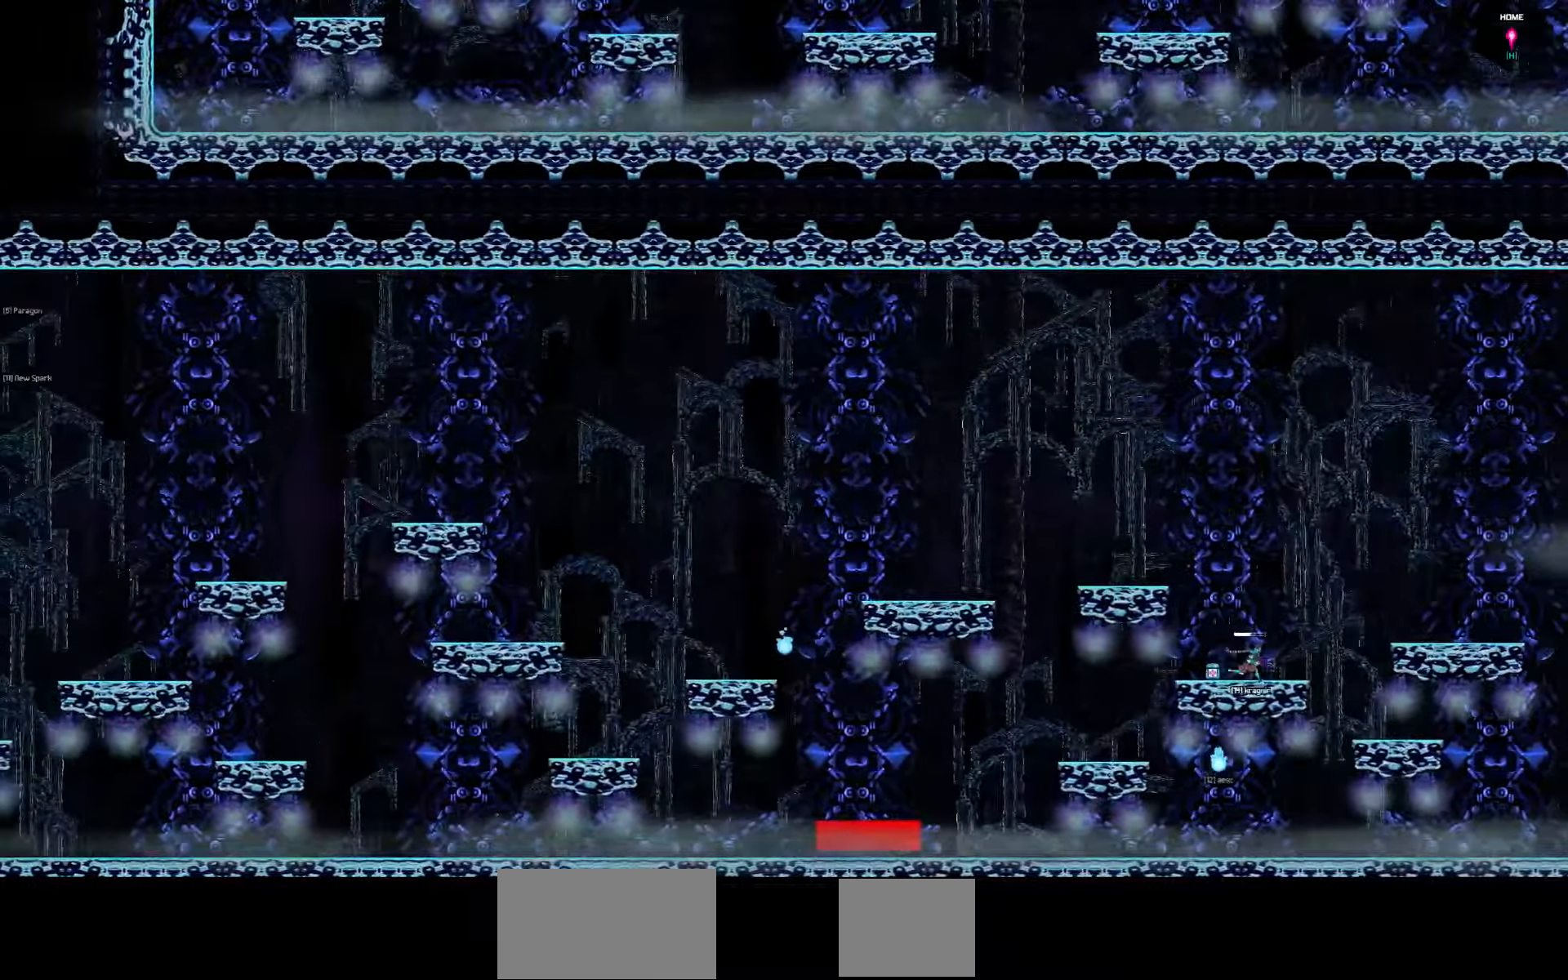
{"keys": ["left", "up"], "events": []}
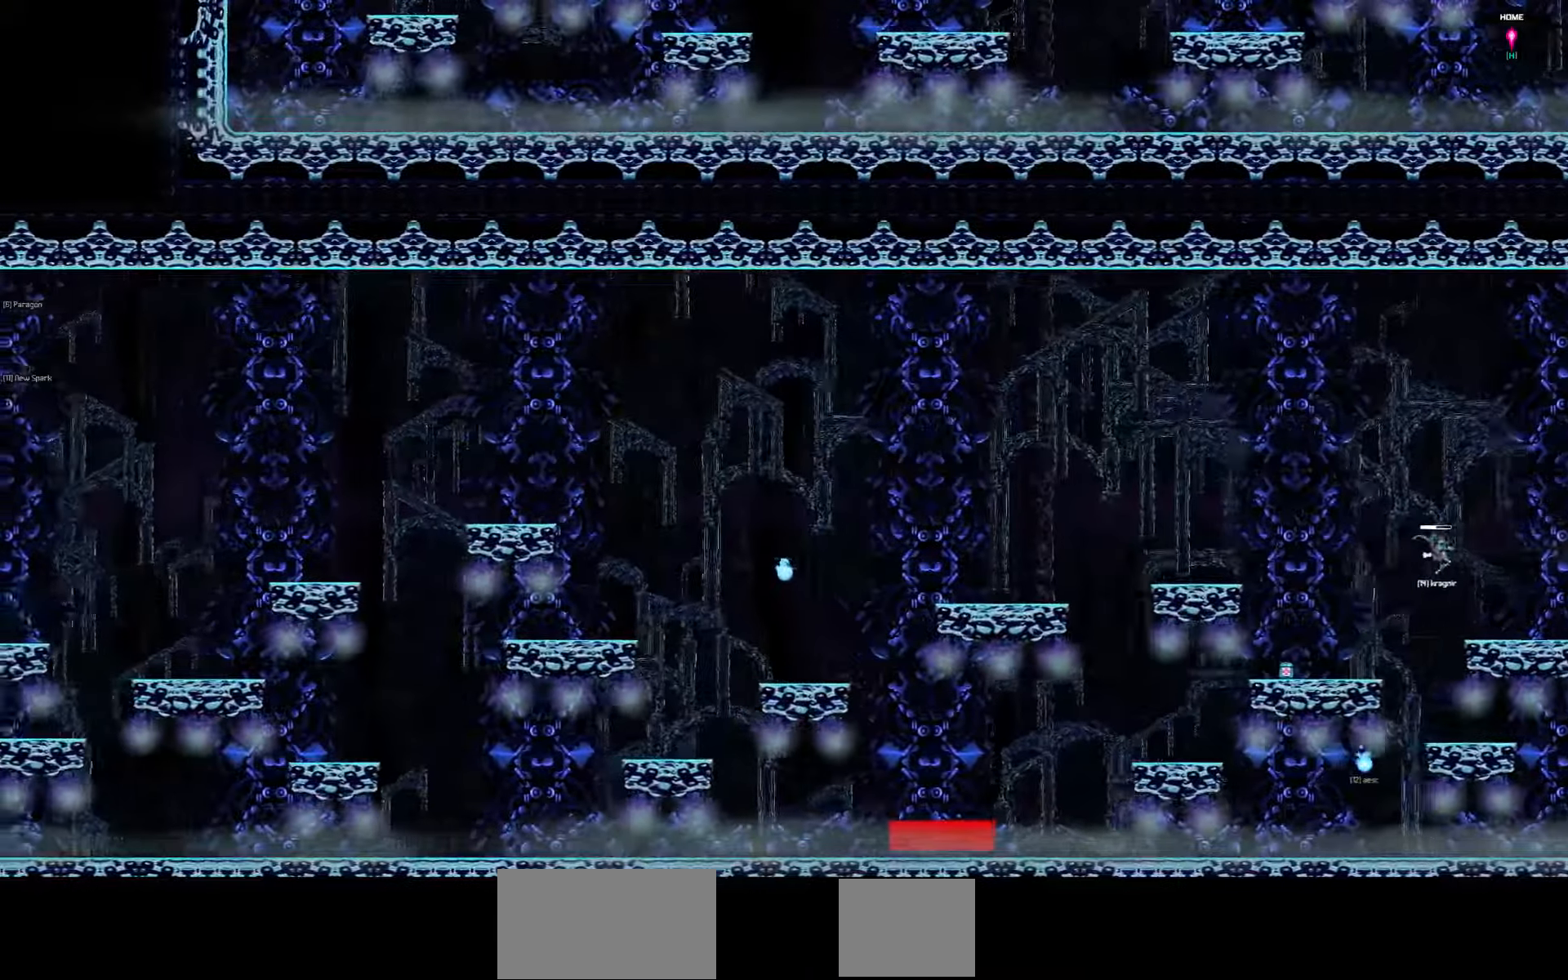
{"keys": ["right"], "events": [[34, "up", "up"], [184, "left", "up"], [234, "right", "down"]]}
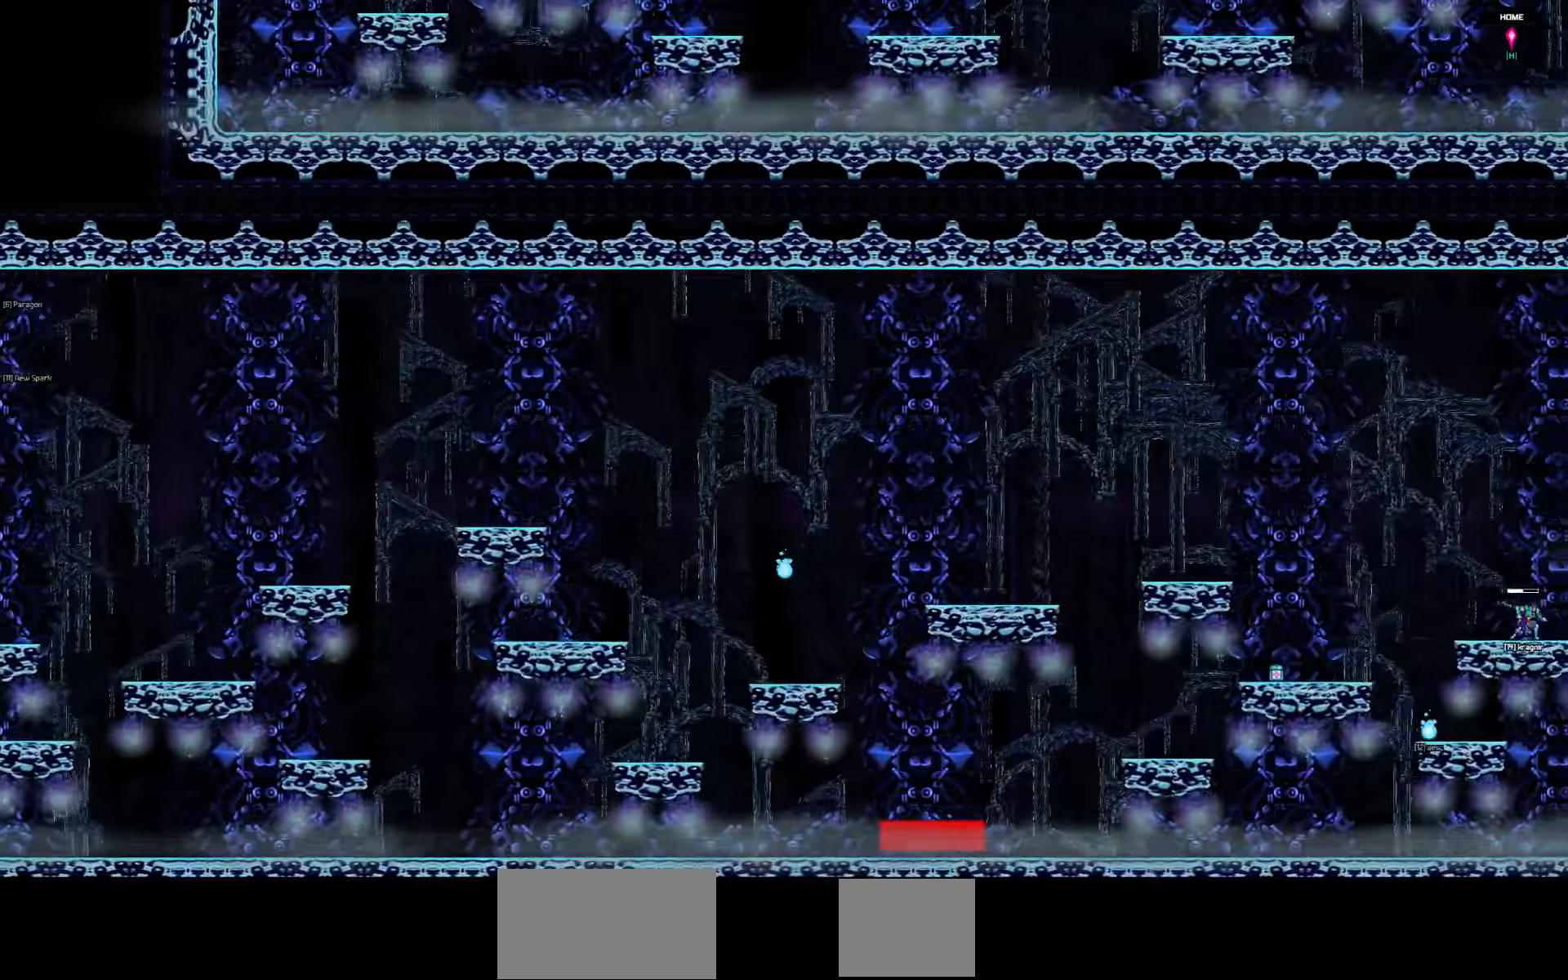
{"keys": ["right"], "events": []}
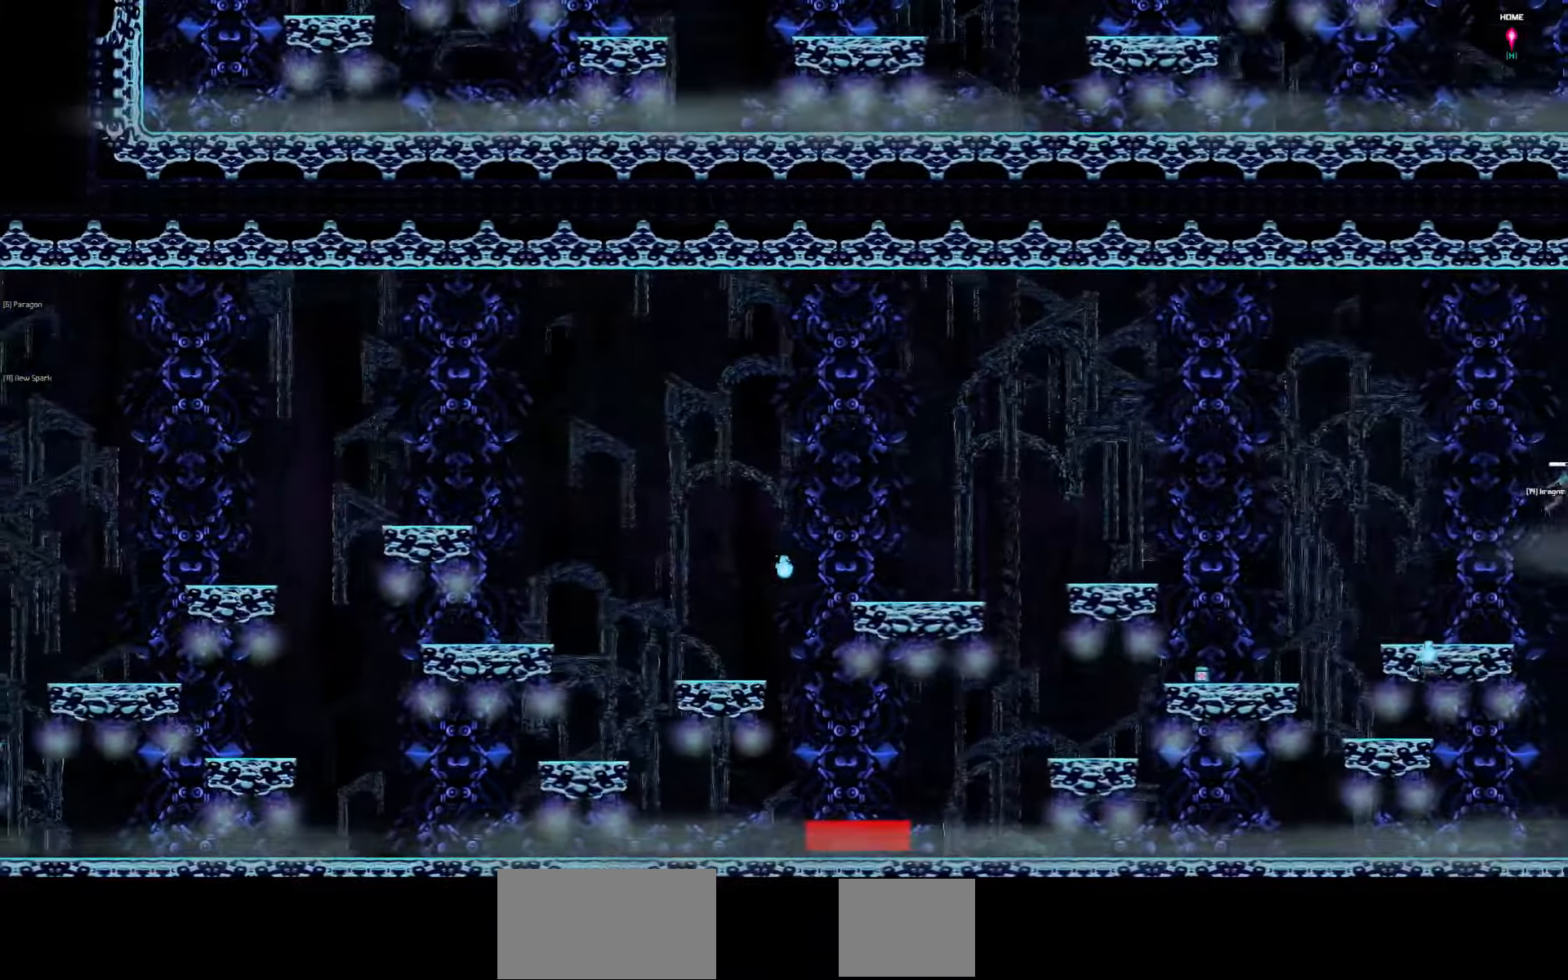
{"keys": ["right"], "events": []}
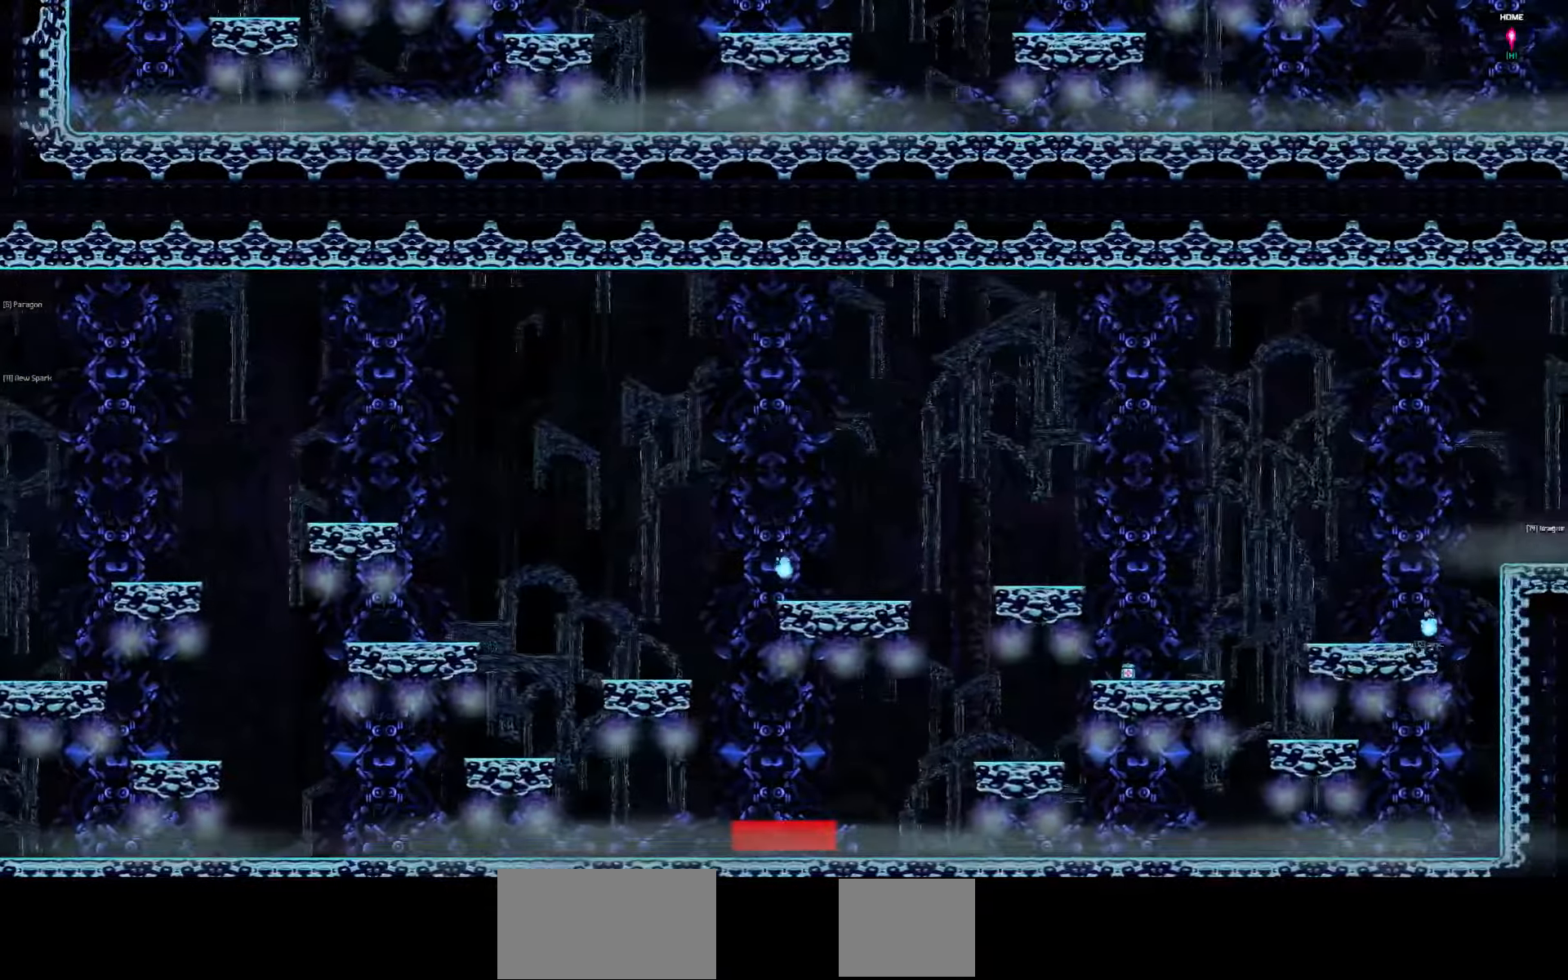
{"keys": ["right"], "events": []}
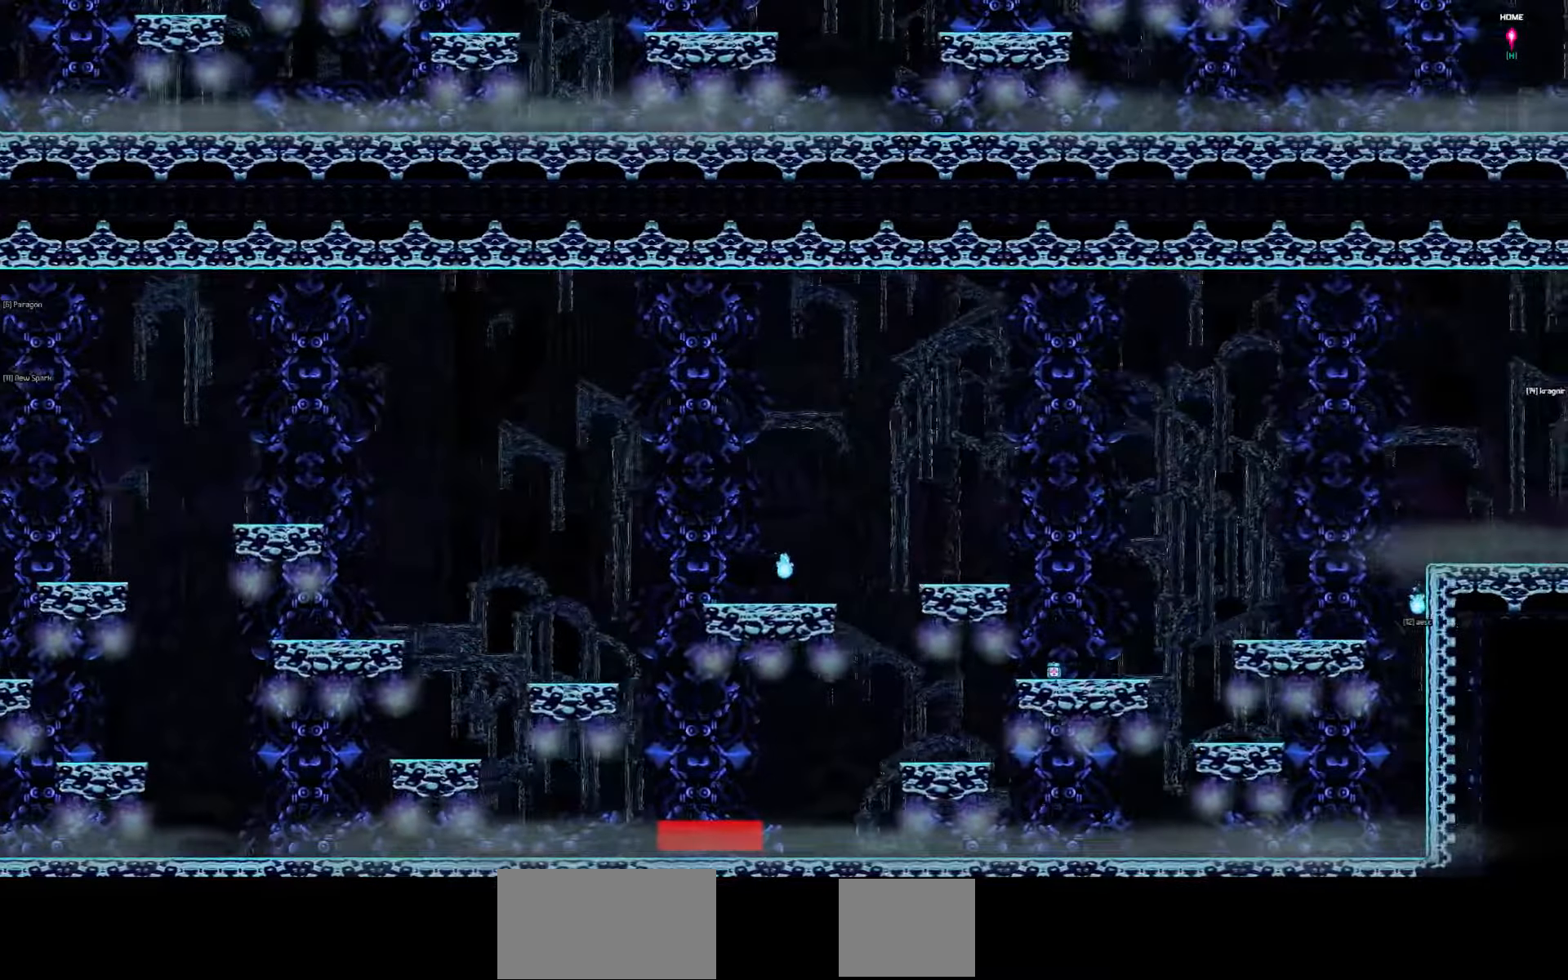
{"keys": ["right"], "events": []}
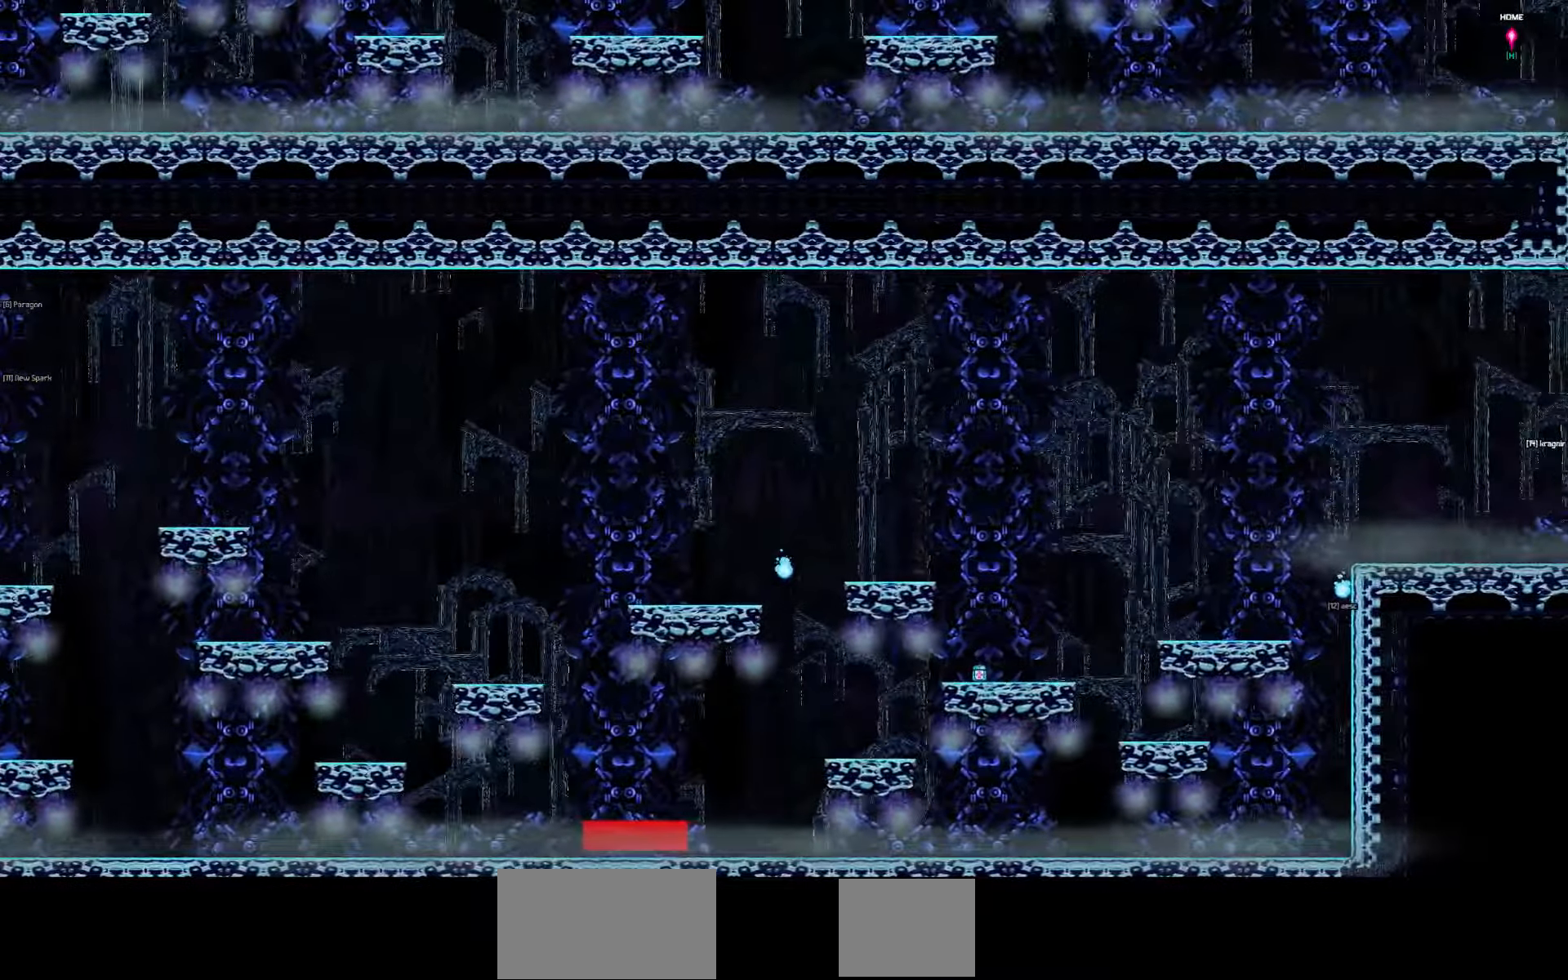
{"keys": ["right"], "events": []}
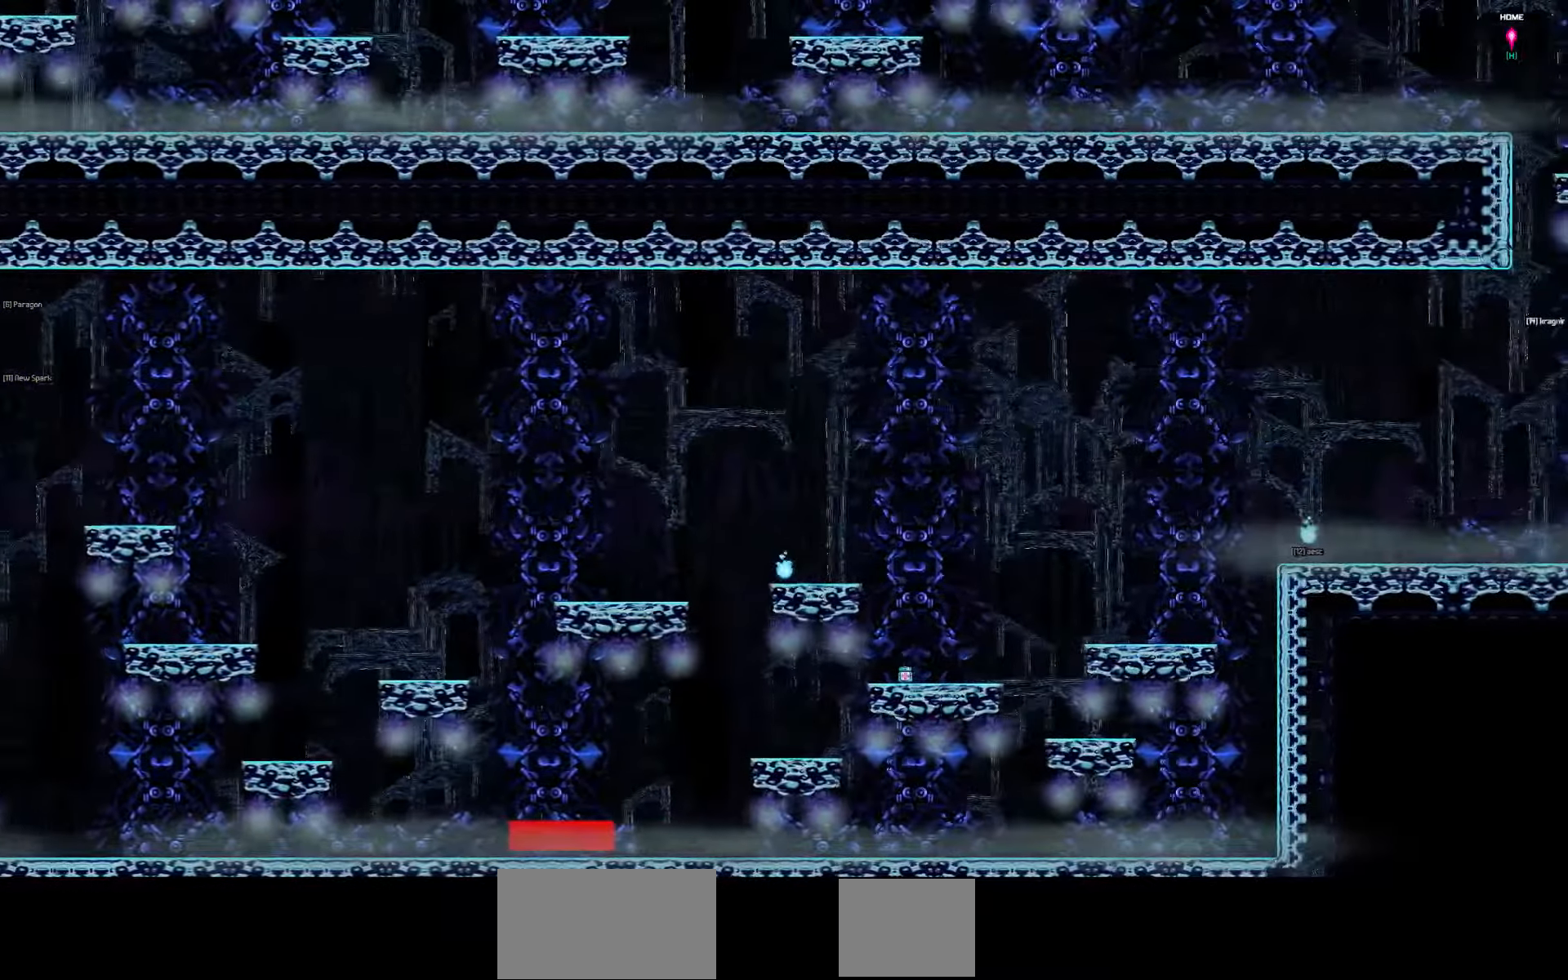
{"keys": ["right"], "events": []}
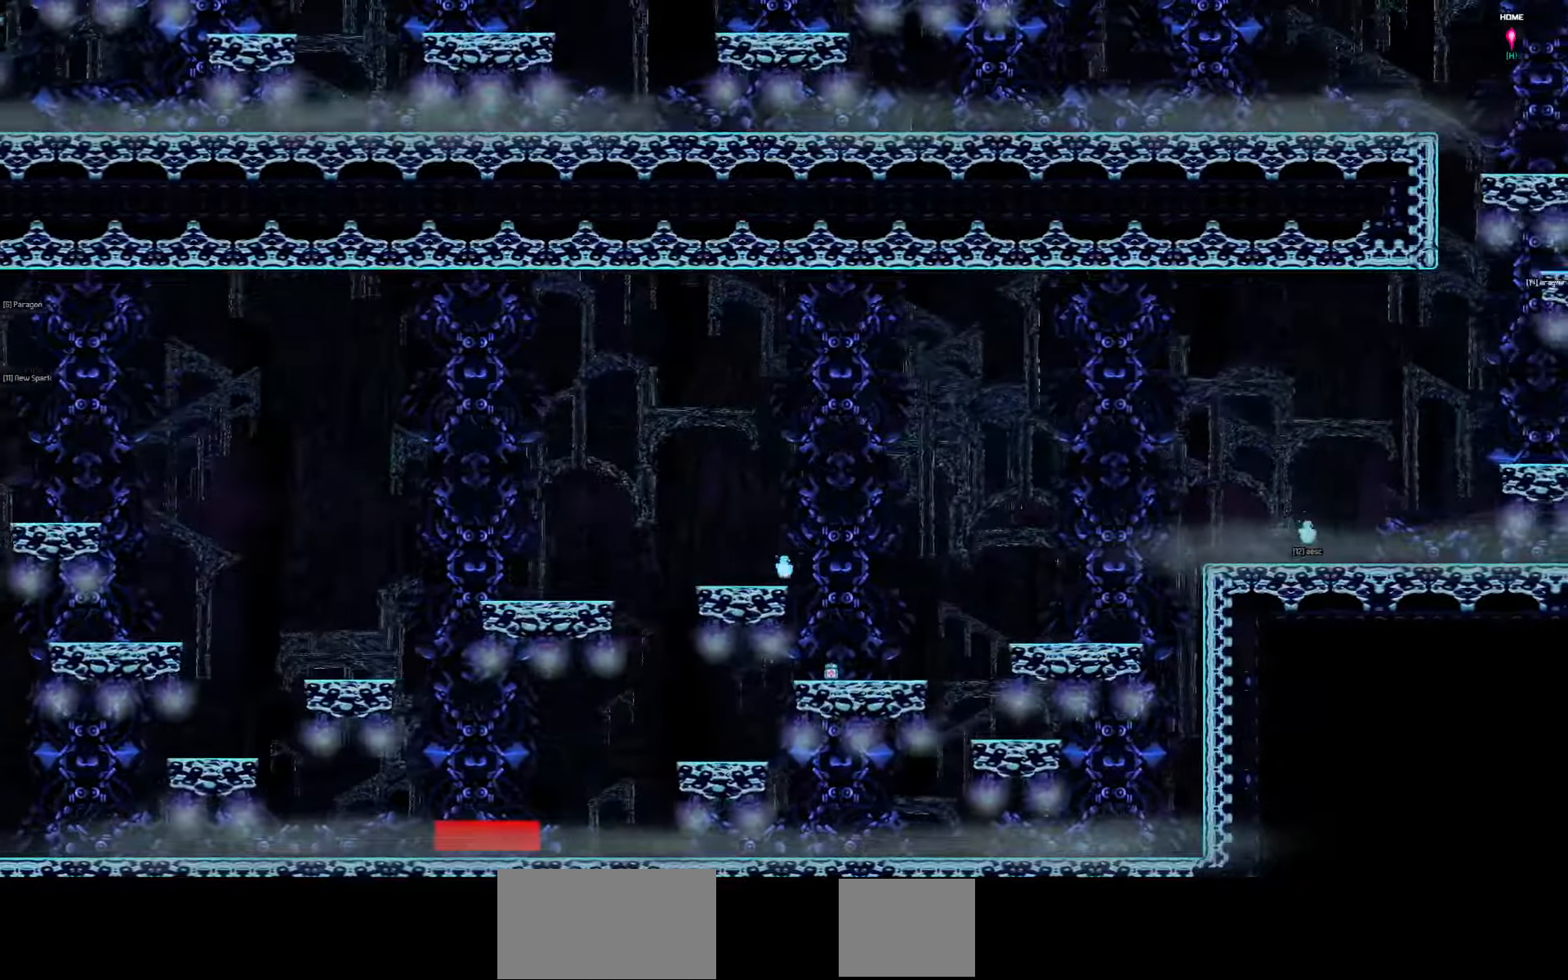
{"keys": ["right"], "events": []}
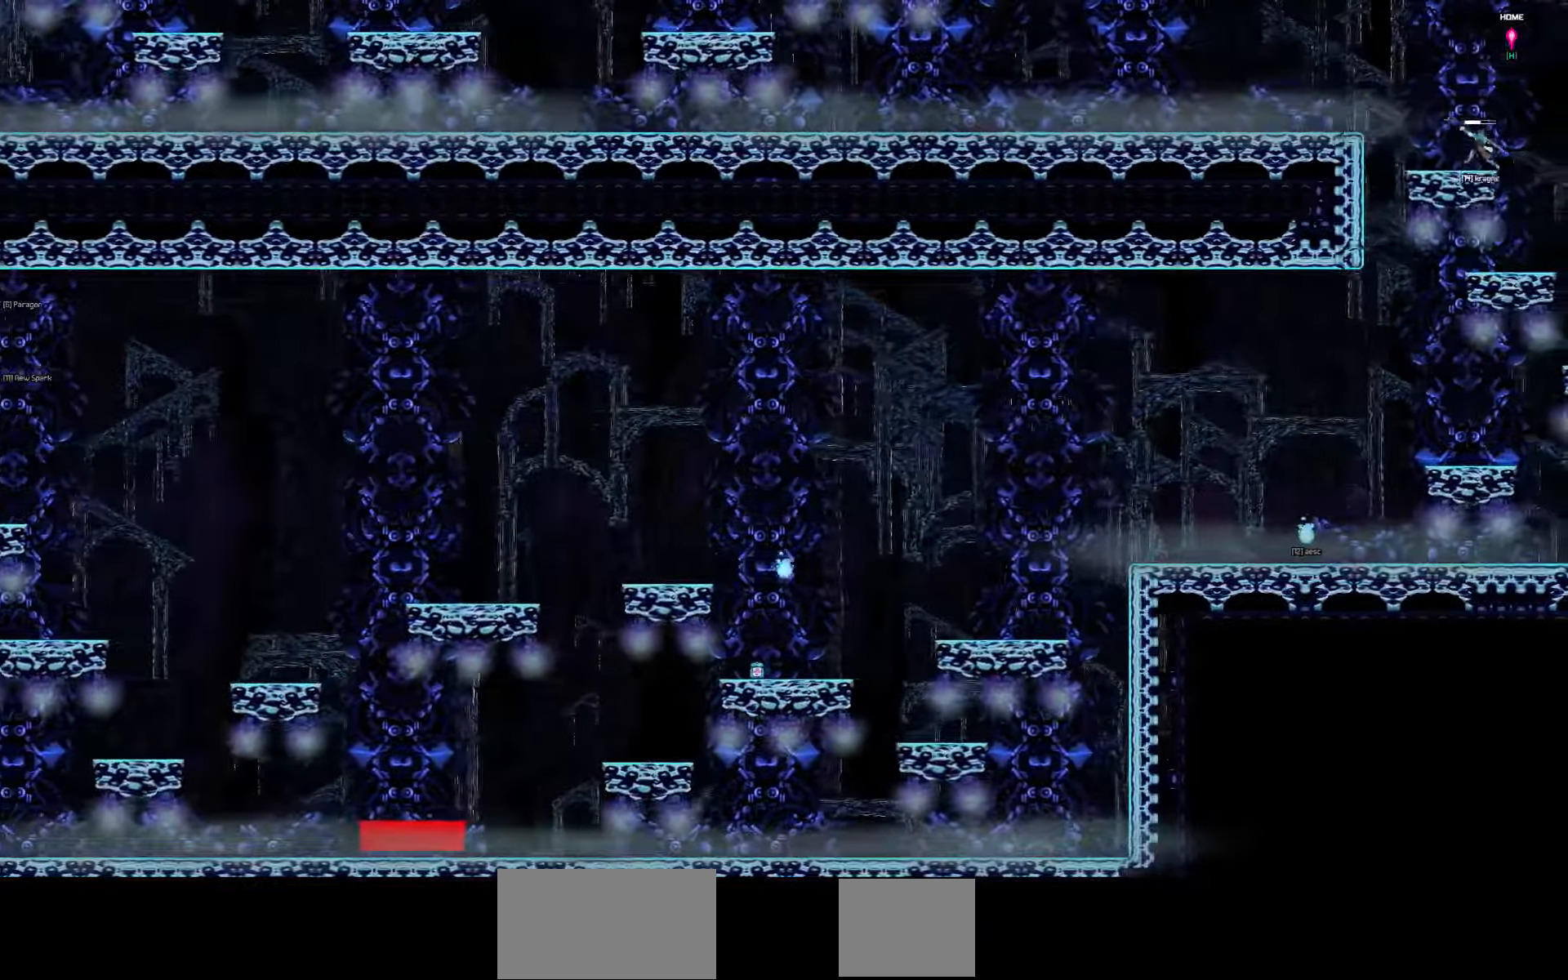
{"keys": ["left", "up"], "events": [[300, "right", "up"], [334, "left", "down"], [367, "up", "down"]]}
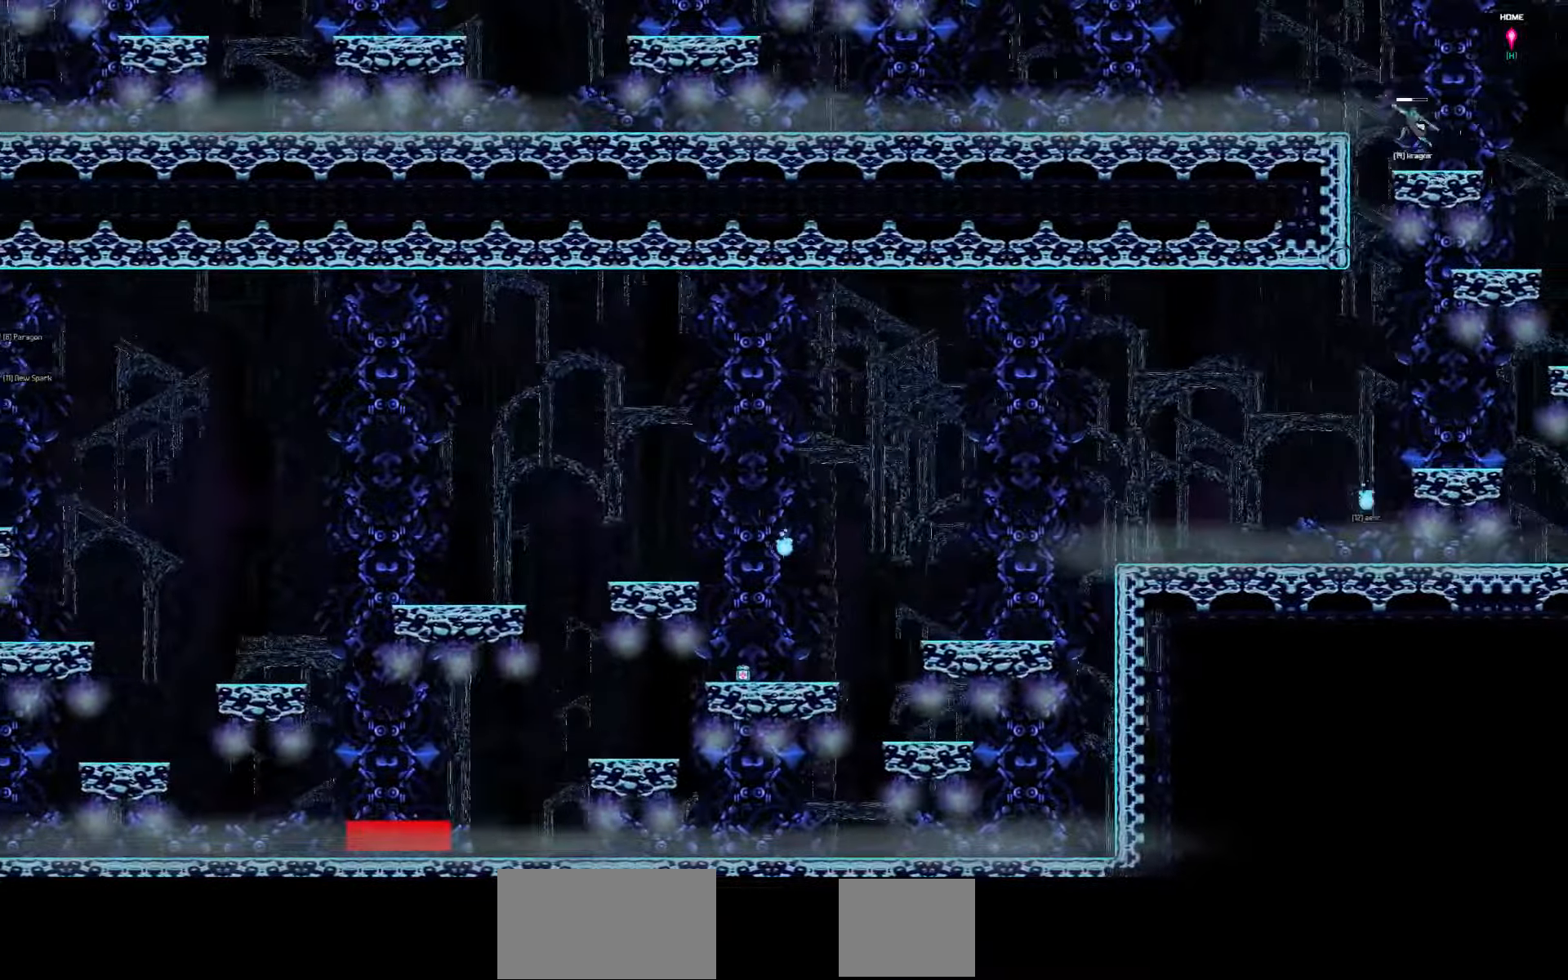
{"keys": ["left", "up"], "events": []}
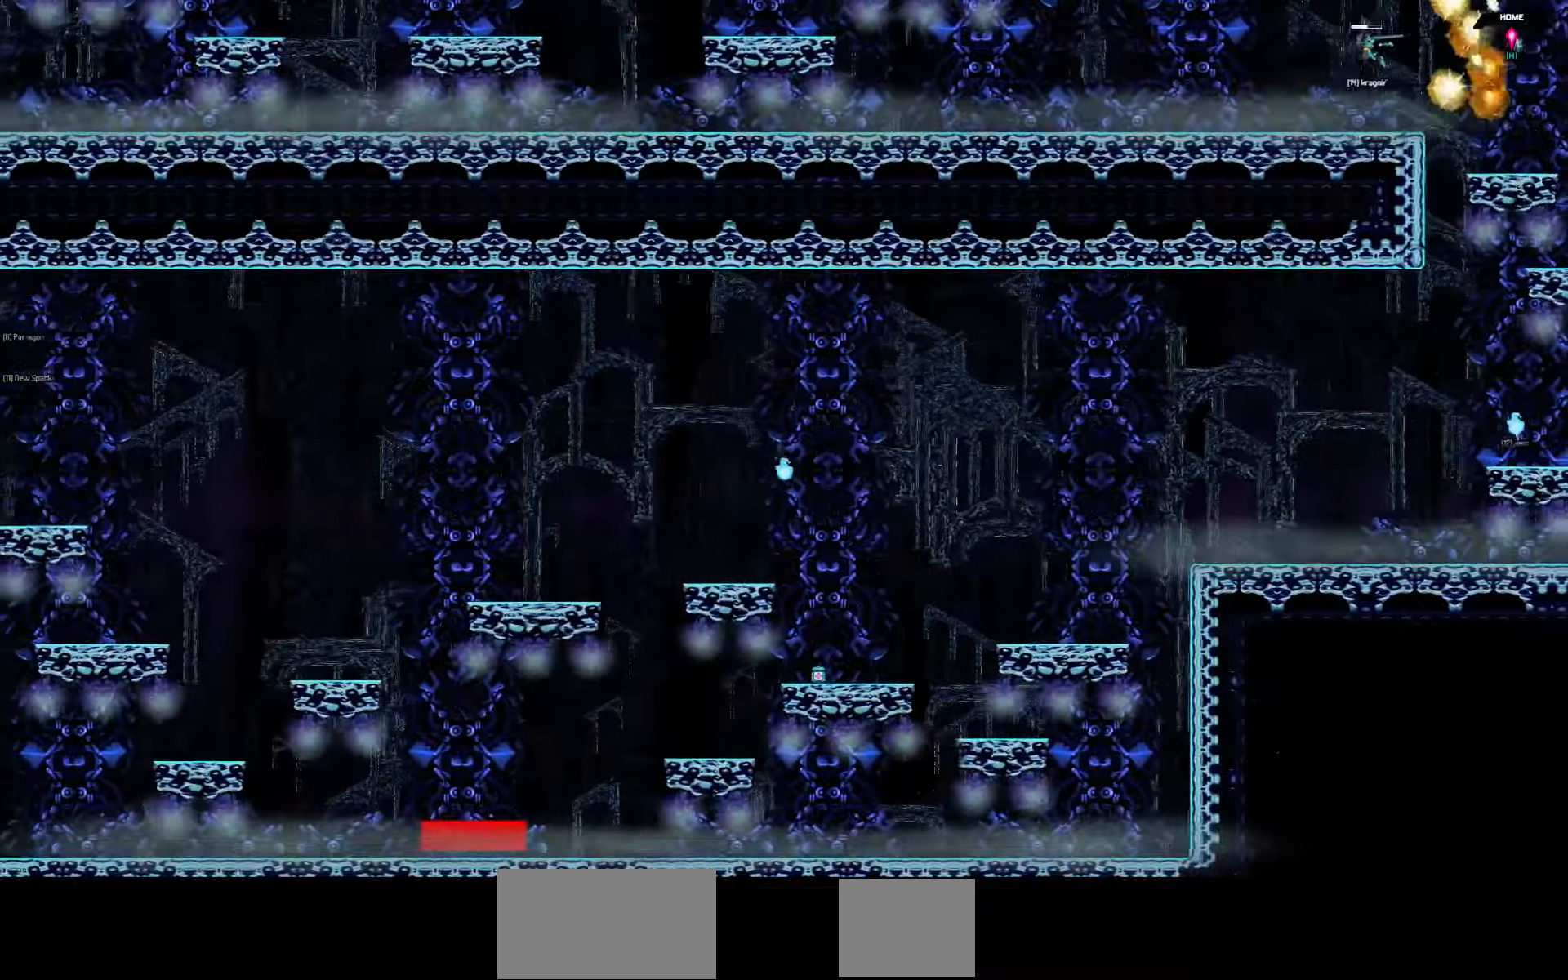
{"keys": ["left", "up"], "events": []}
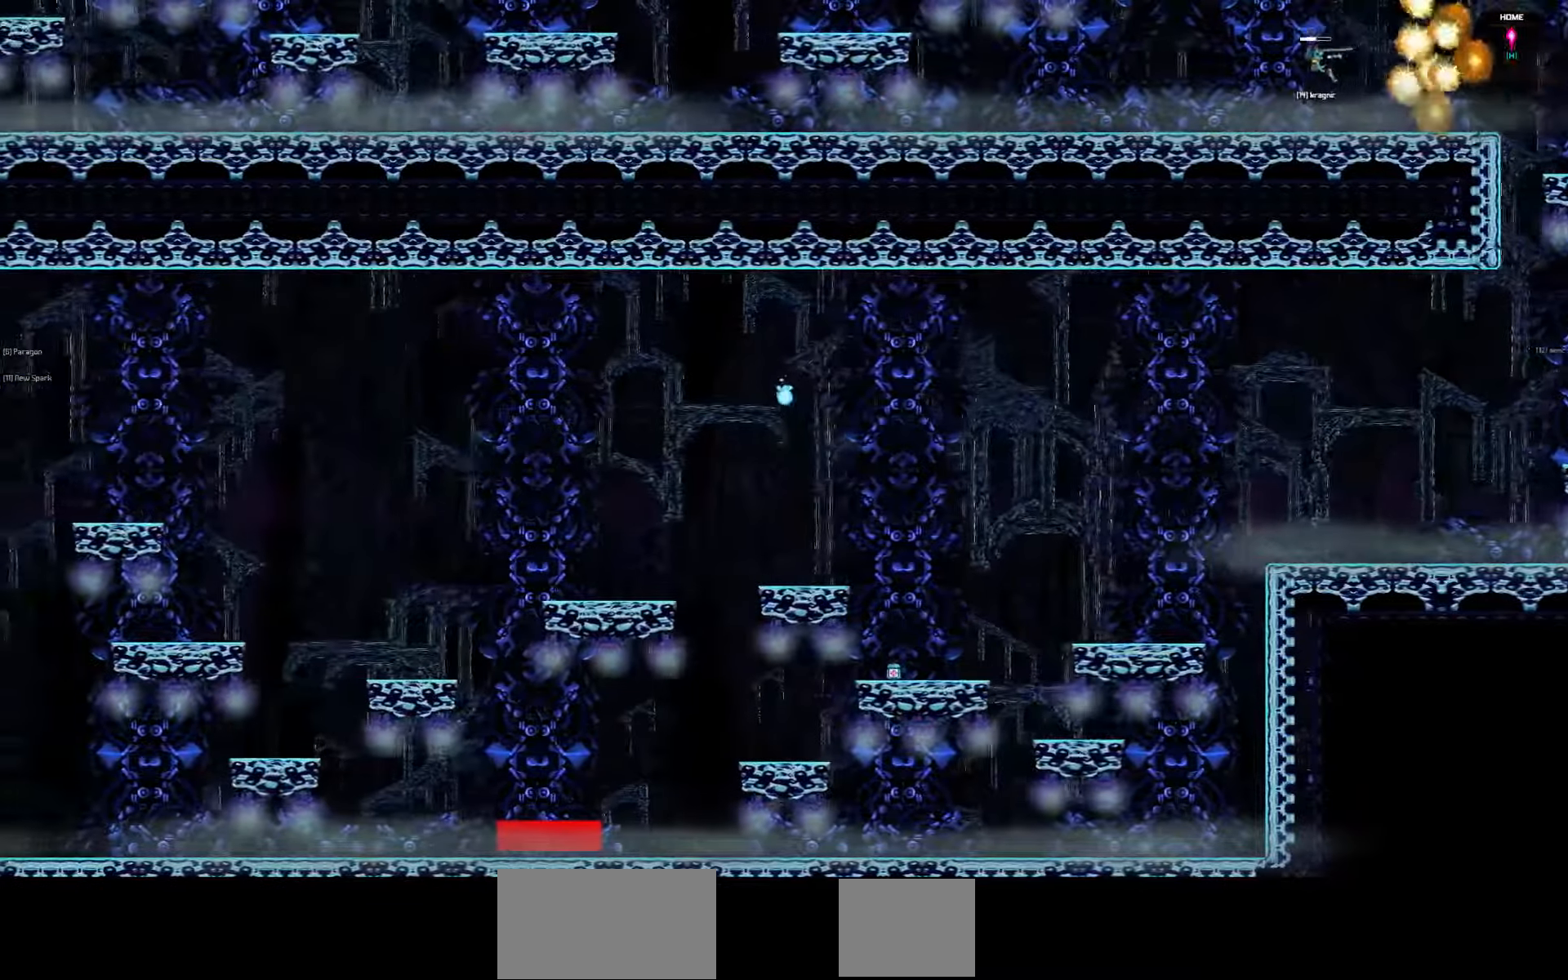
{"keys": ["left", "up"], "events": []}
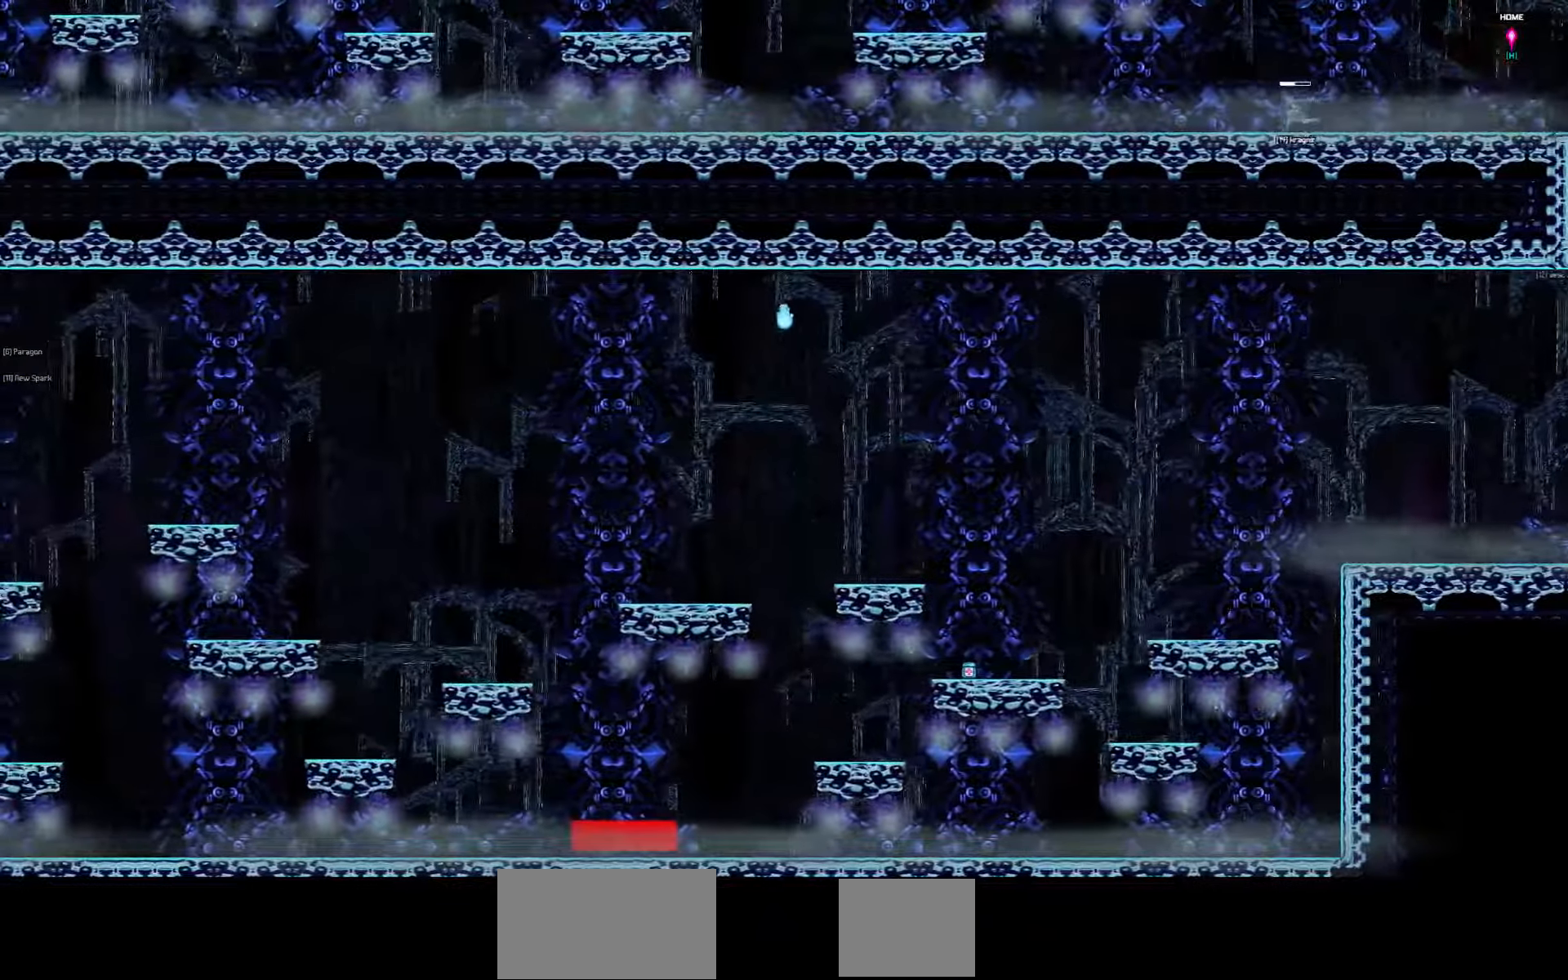
{"keys": ["left", "up"], "events": []}
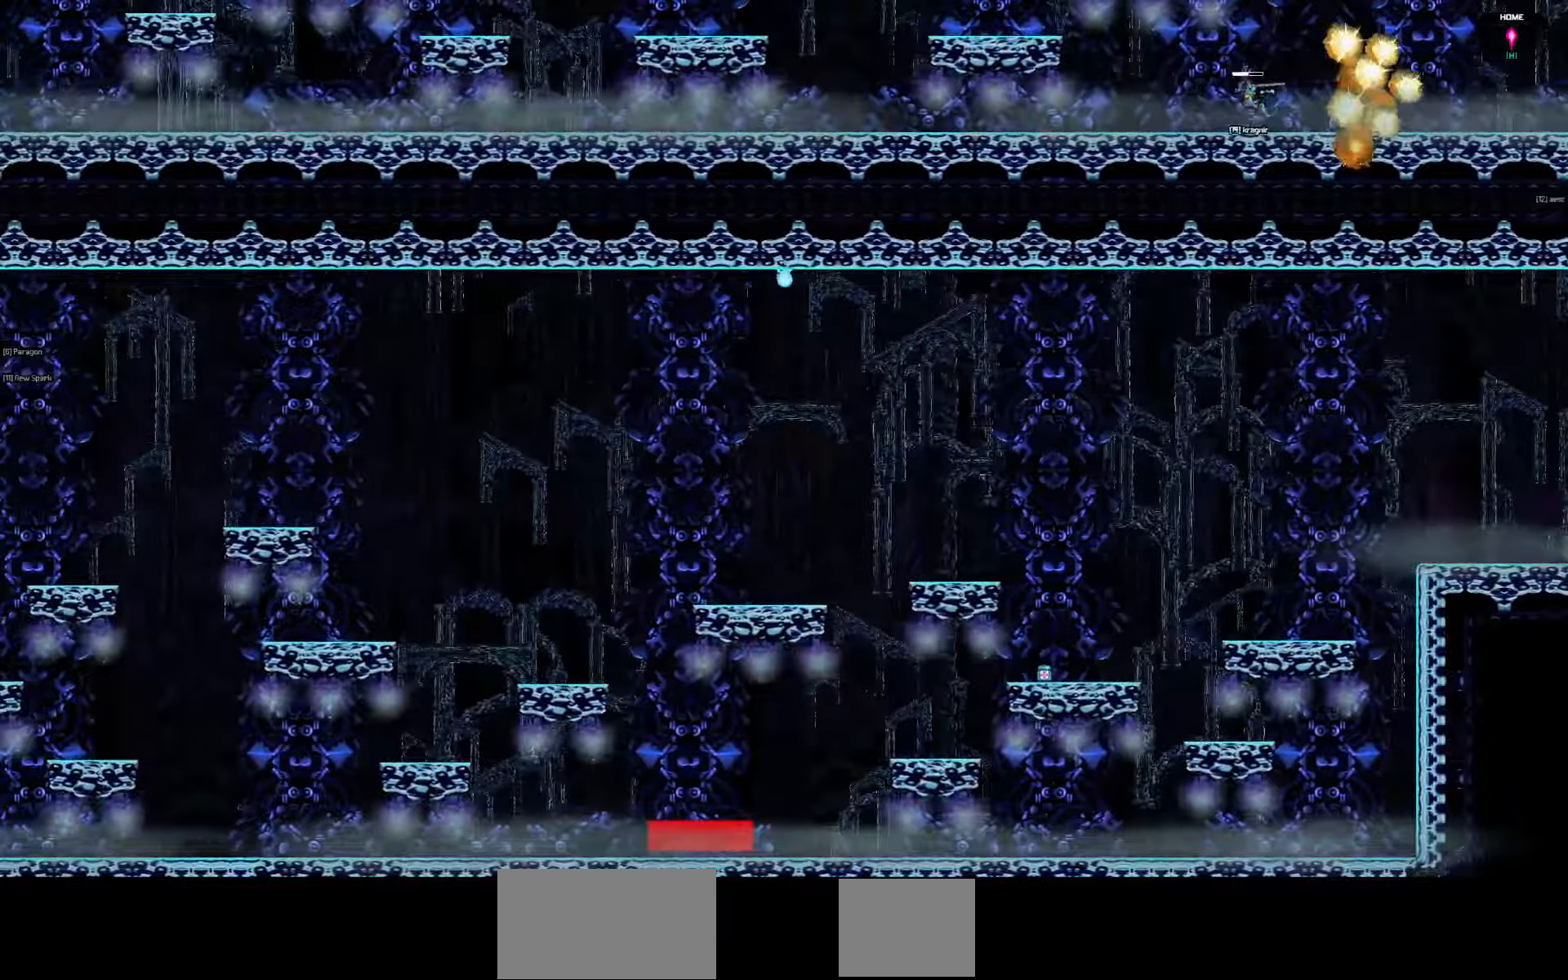
{"keys": ["up"], "events": [[483, "left", "up"]]}
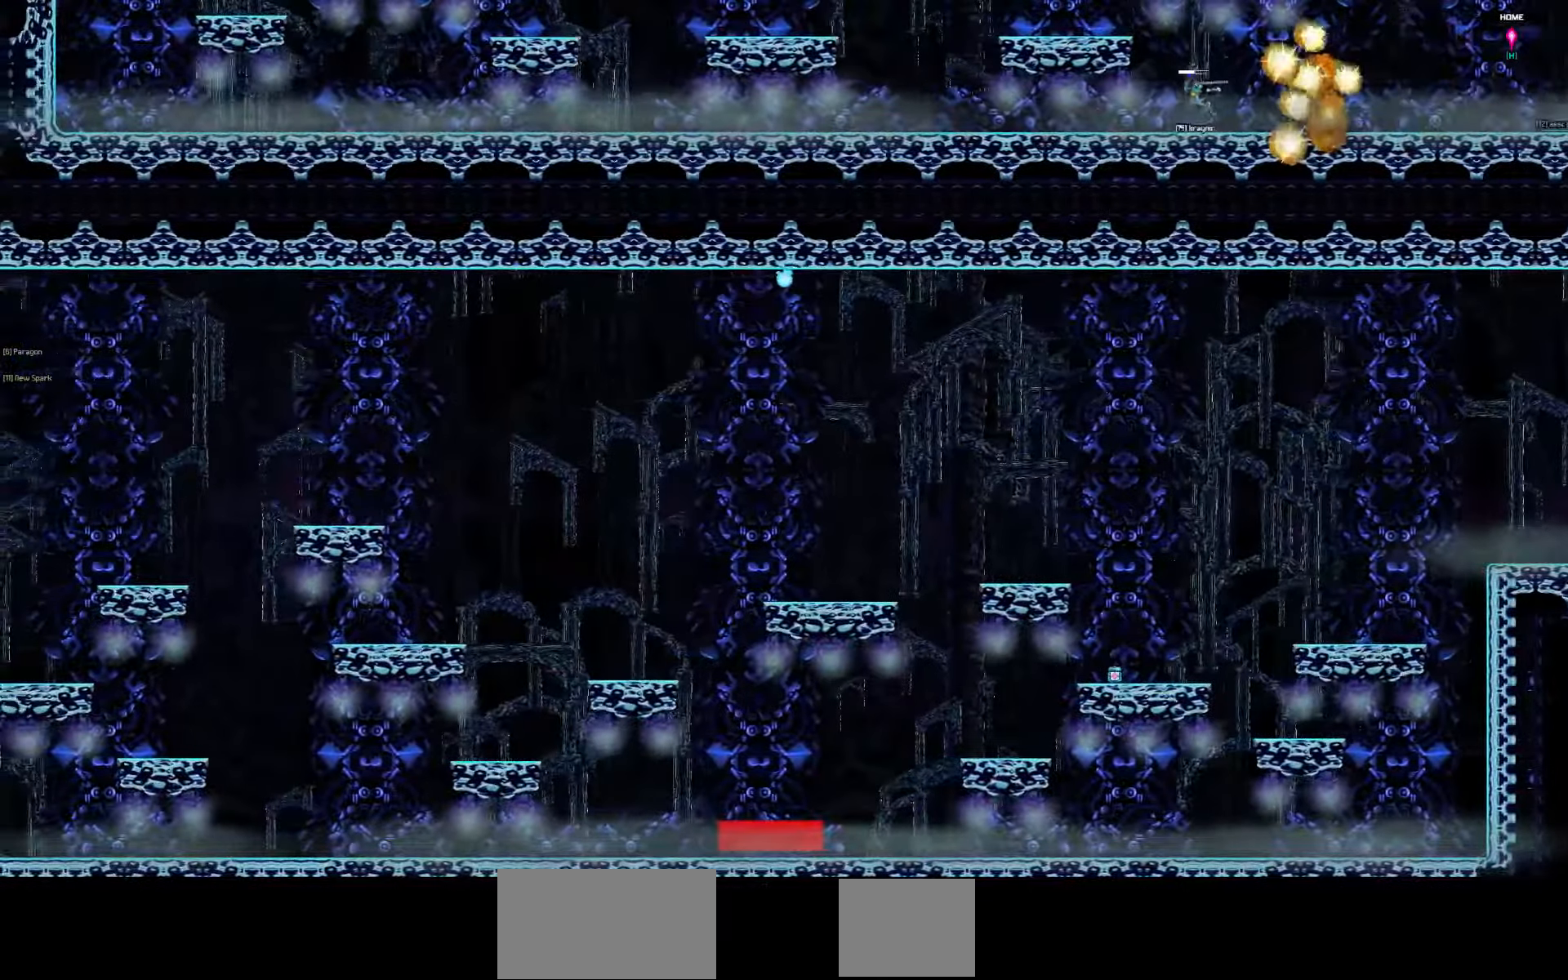
{"keys": ["right"], "events": [[16, "up", "up"], [50, "right", "down"]]}
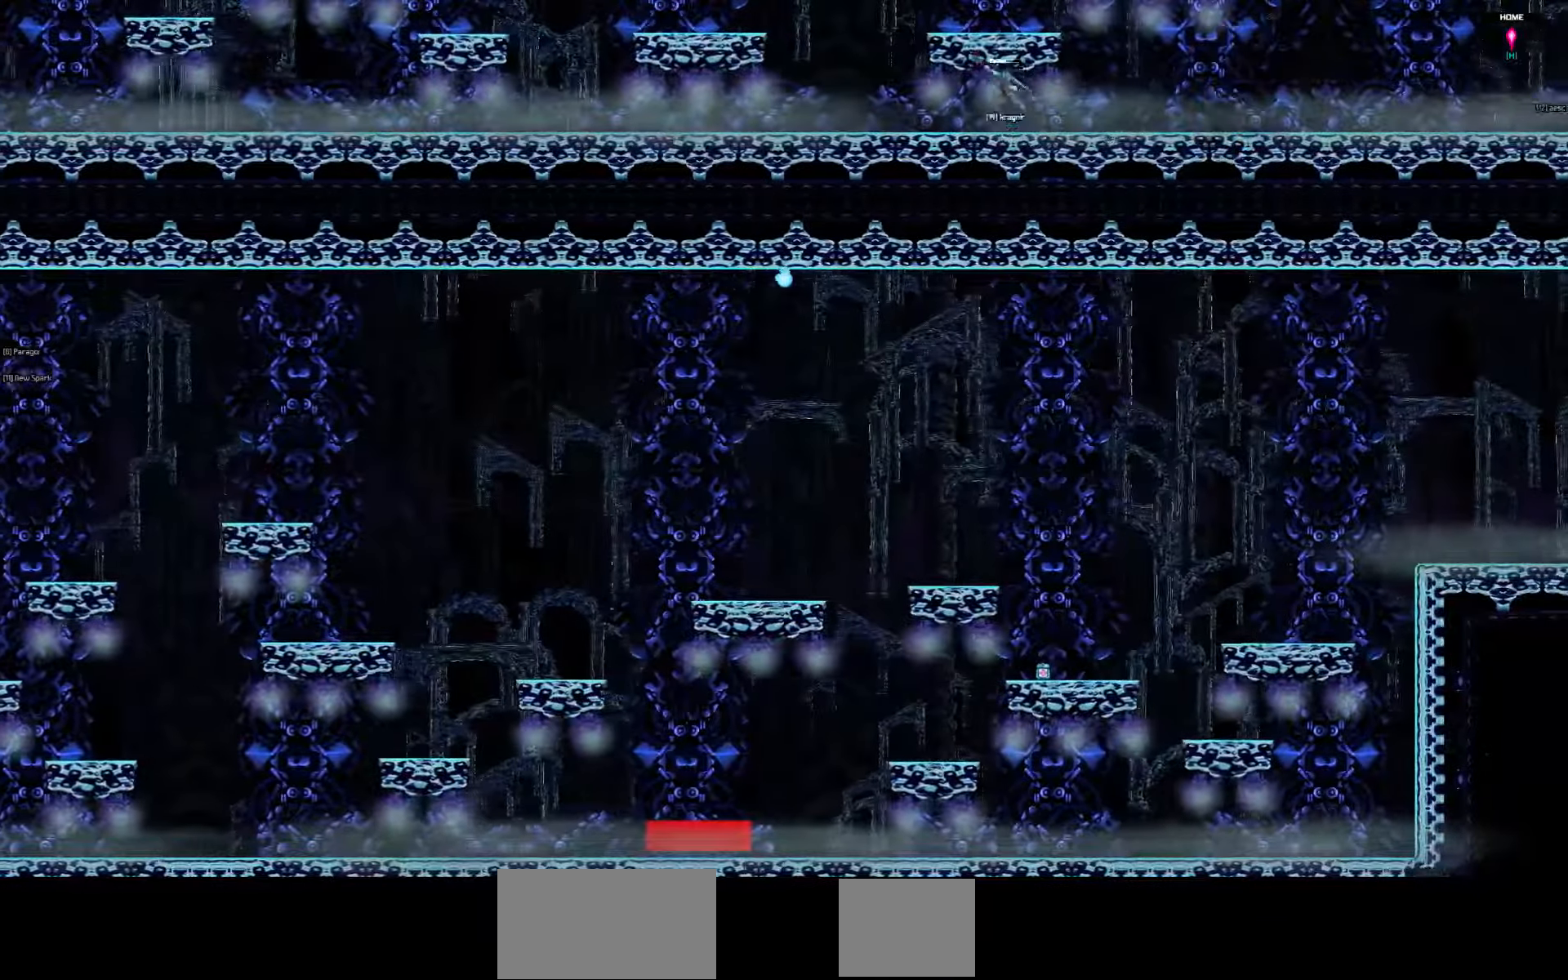
{"keys": ["right"], "events": []}
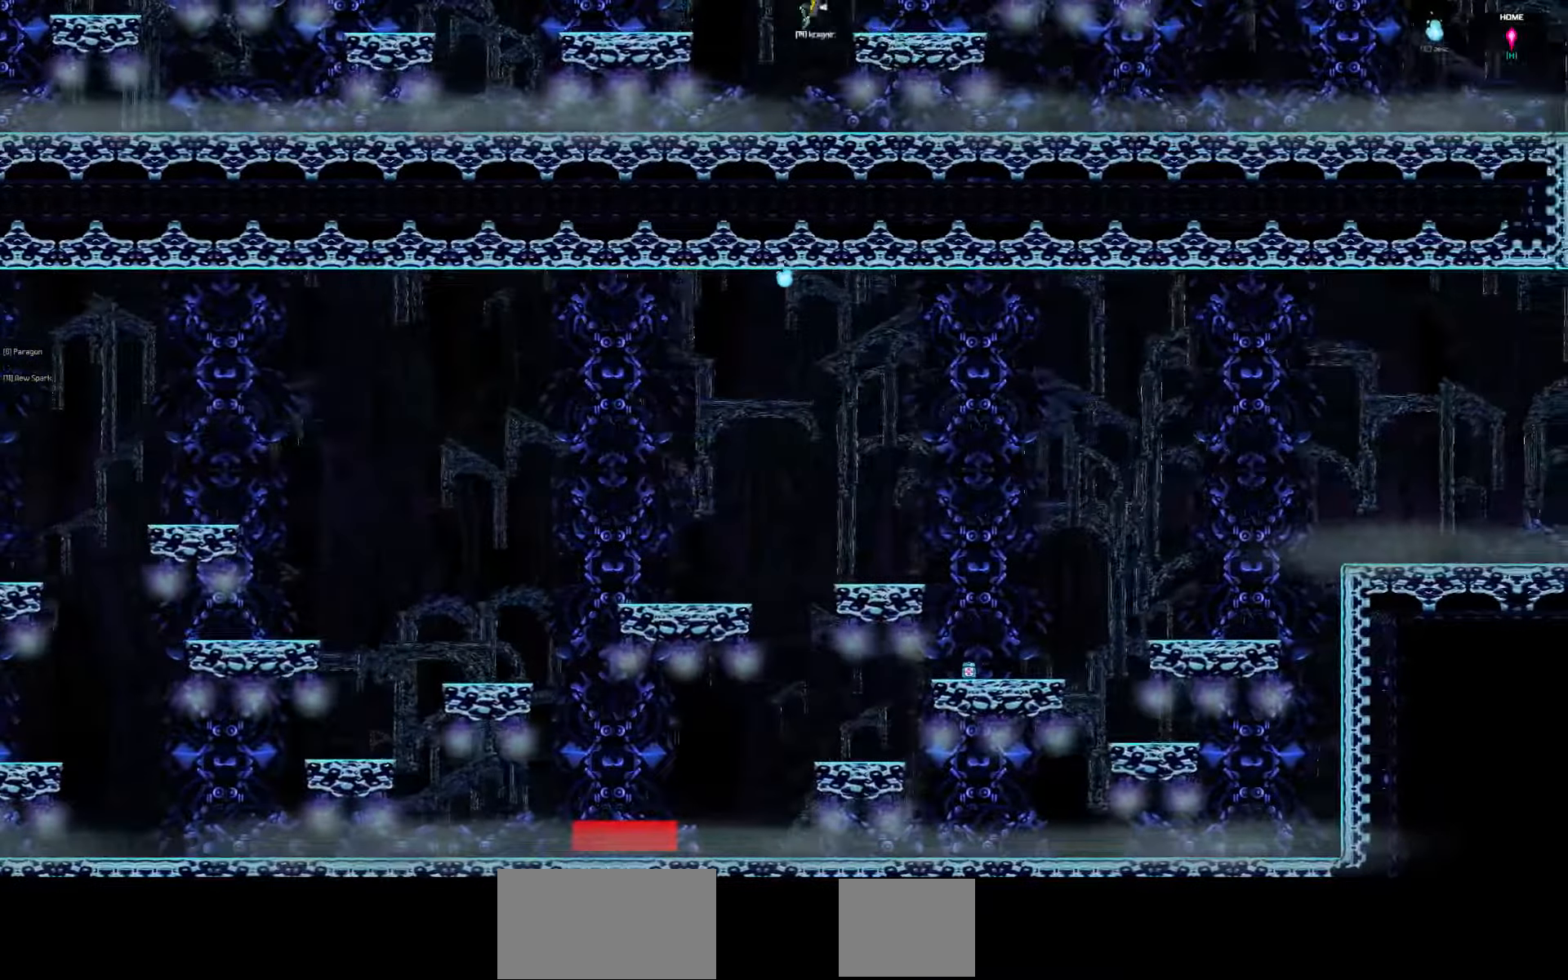
{"keys": [], "events": [[500, "right", "up"]]}
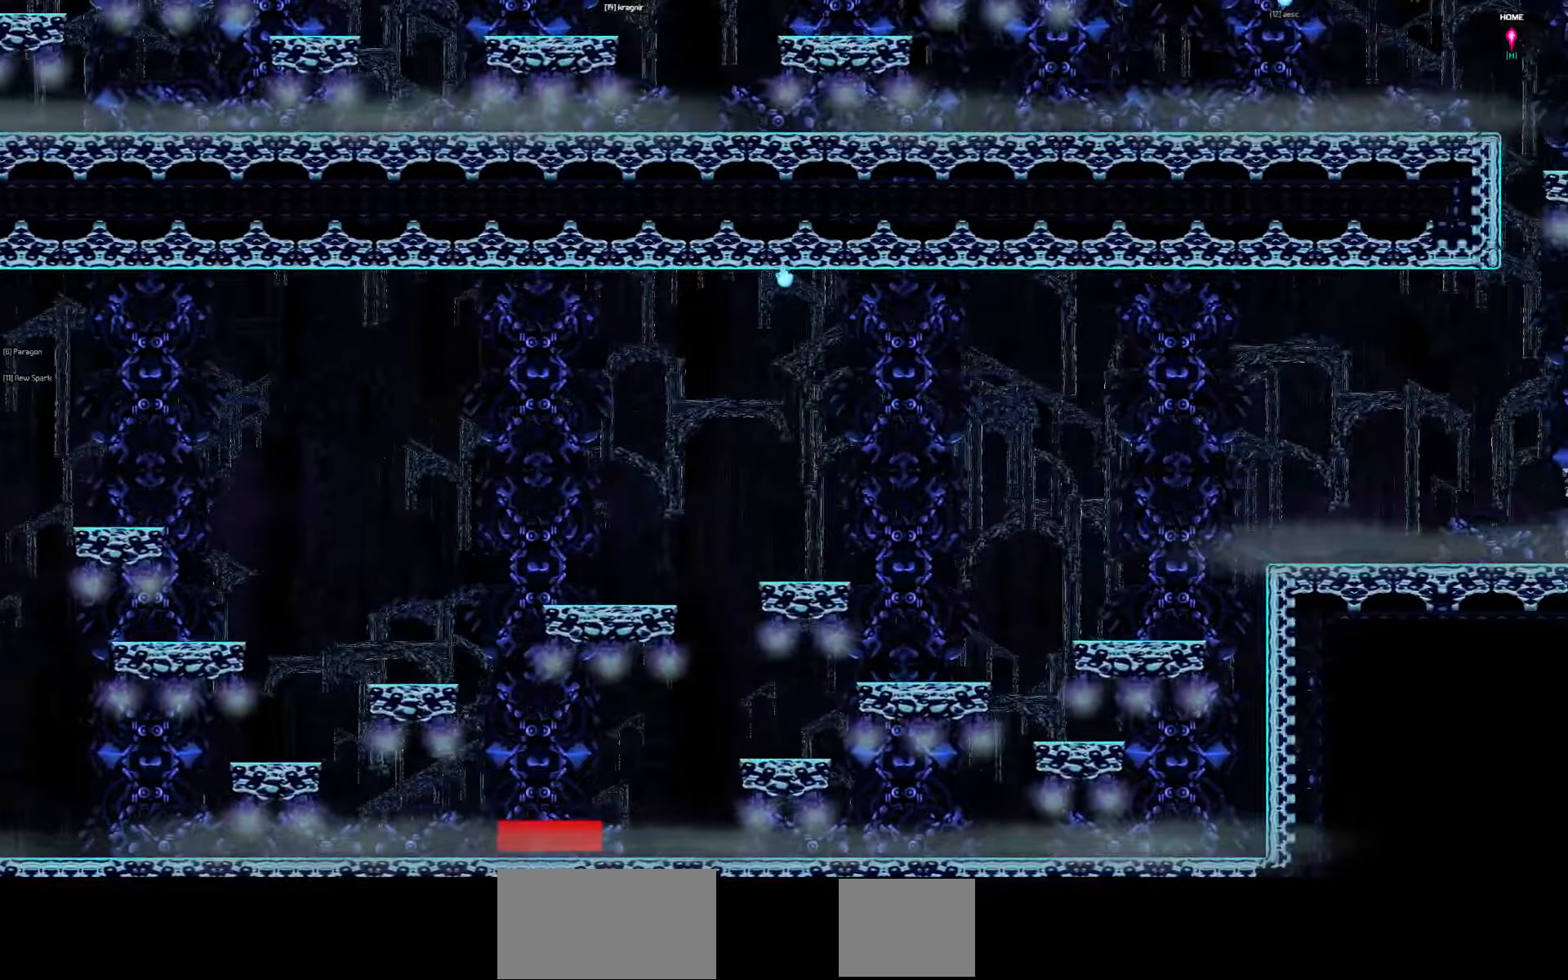
{"keys": [], "events": [[66, "left", "down"], [500, "left", "up"]]}
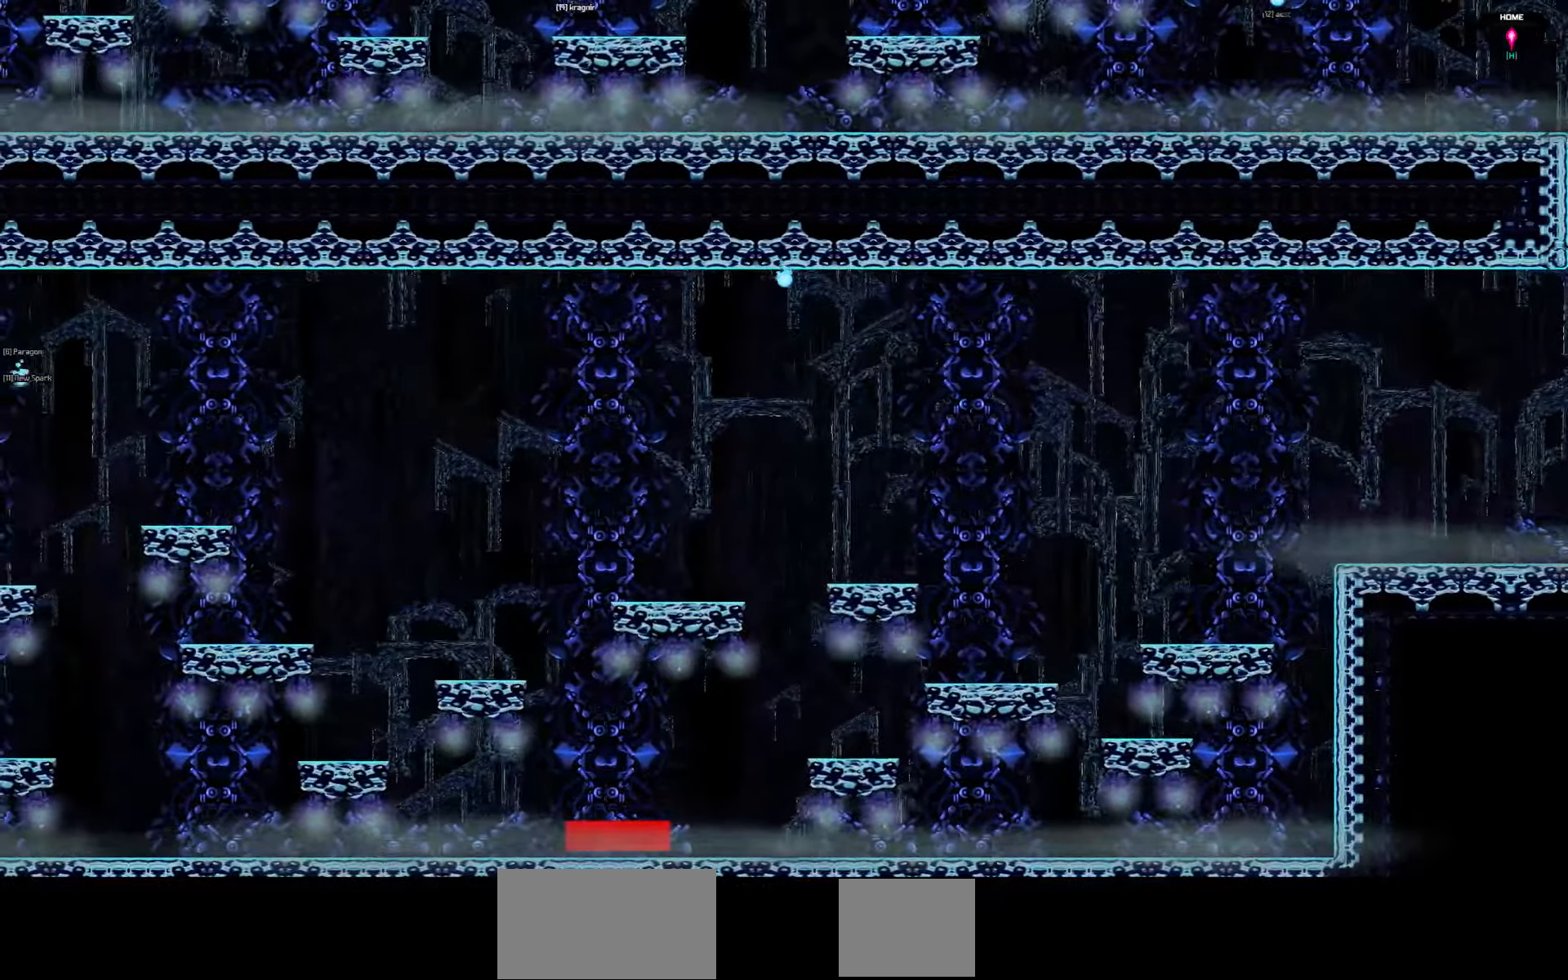
{"keys": ["right"], "events": [[66, "right", "down"]]}
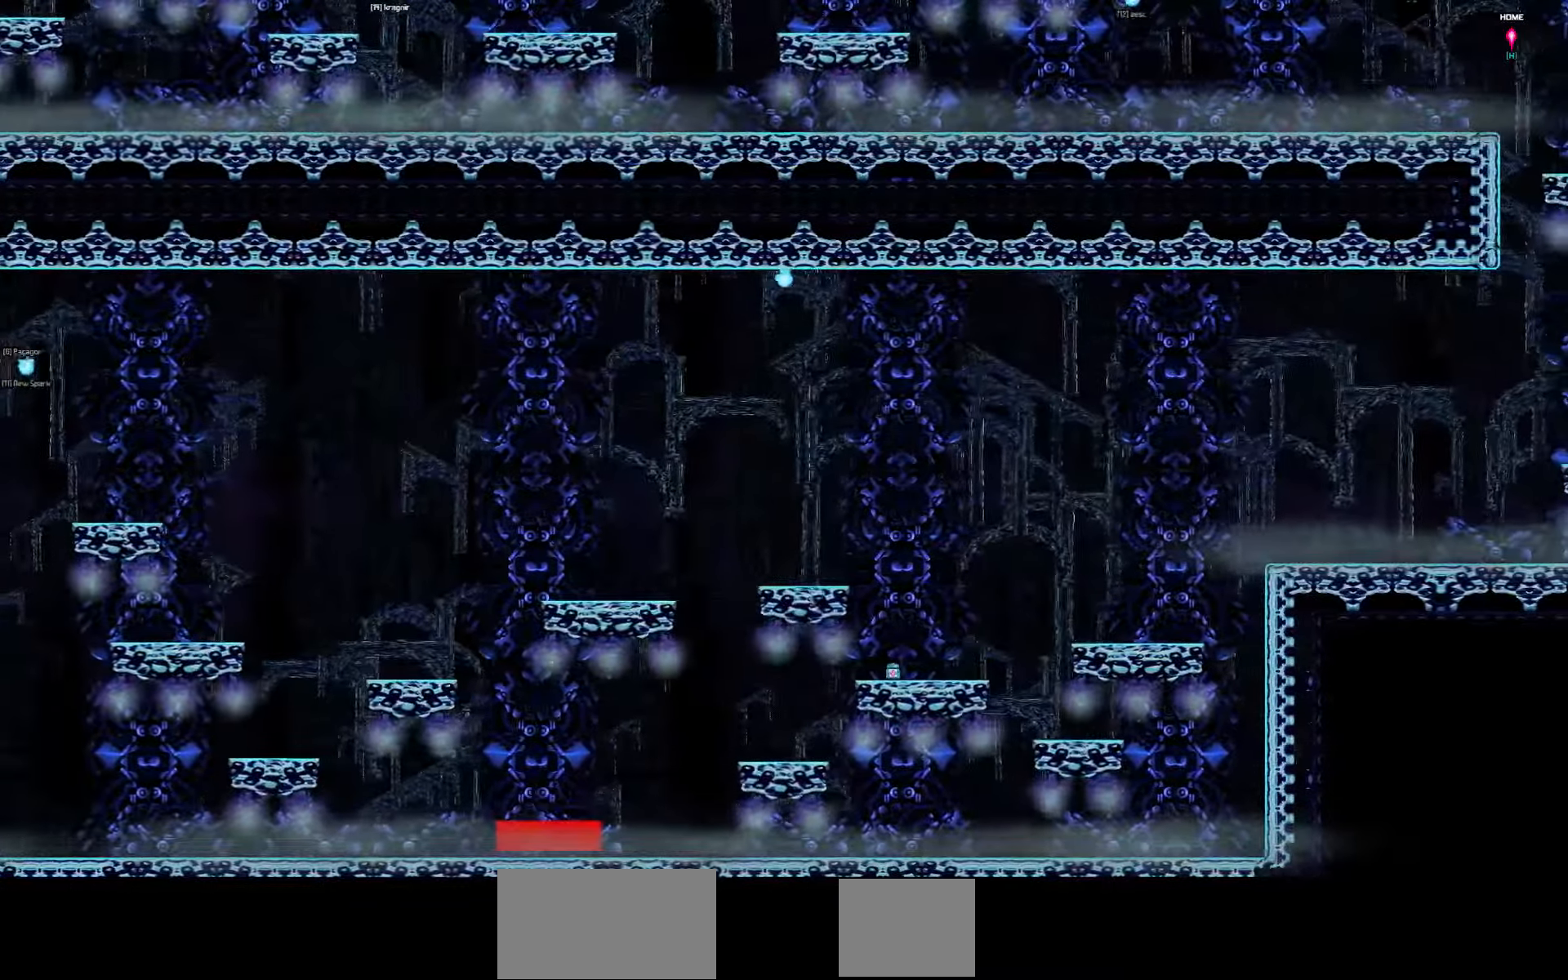
{"keys": ["right"], "events": []}